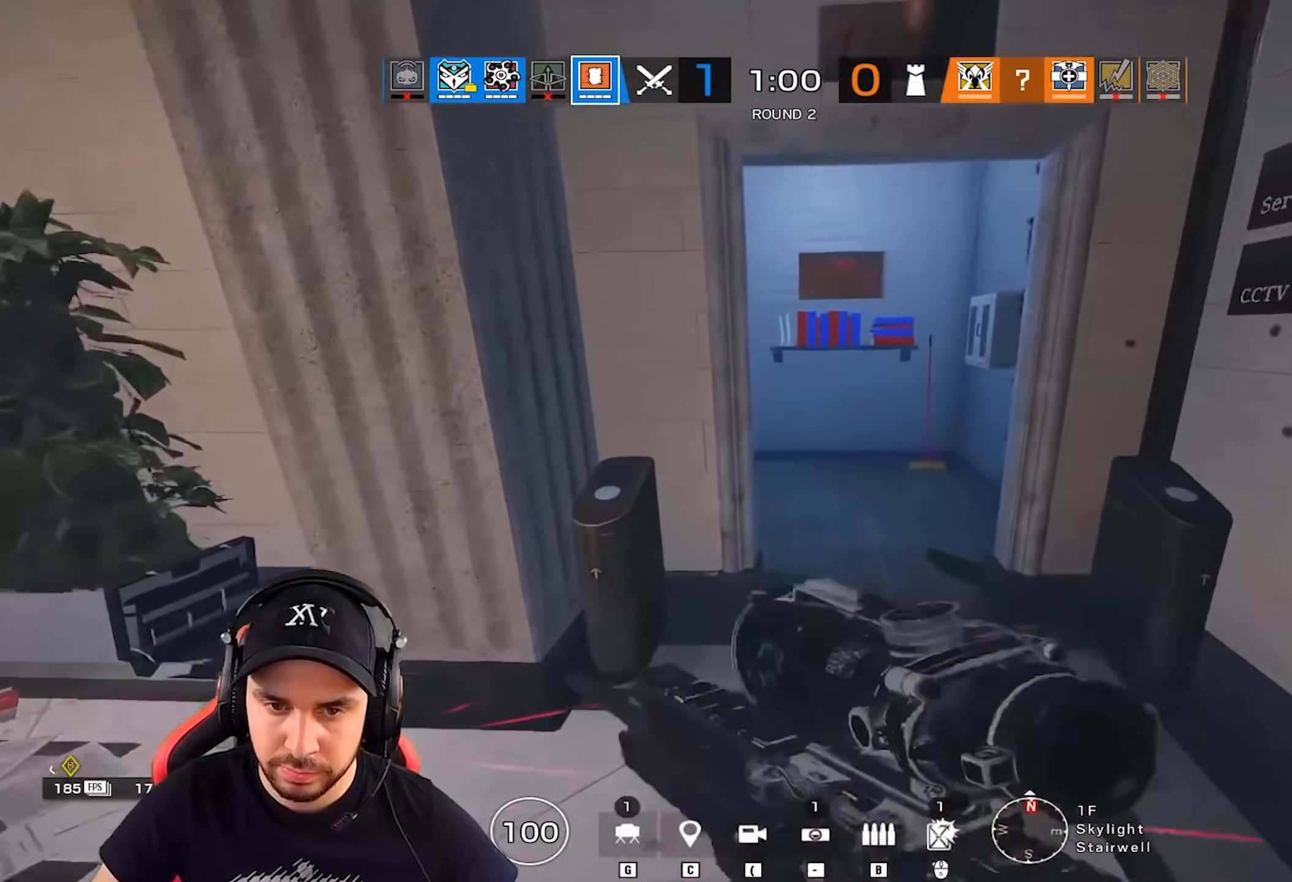
Gameplay with keyboard; each line is a JSON object with the keys held at the frame after it. "events" lists presses ("down") and releases ("up") of "a", "alt", "ctrl", "d", "e", "g", "q", "r", "s", "shift", "space", "tab", "w" and "z" between this image and that frame as [ms after this image, input, new state], when the widget could be followed in between. No other keys are recorded. Mouse input is not recorded.
{"keys": ["d", "shift", "z"], "events": [[200, "d", "down"]]}
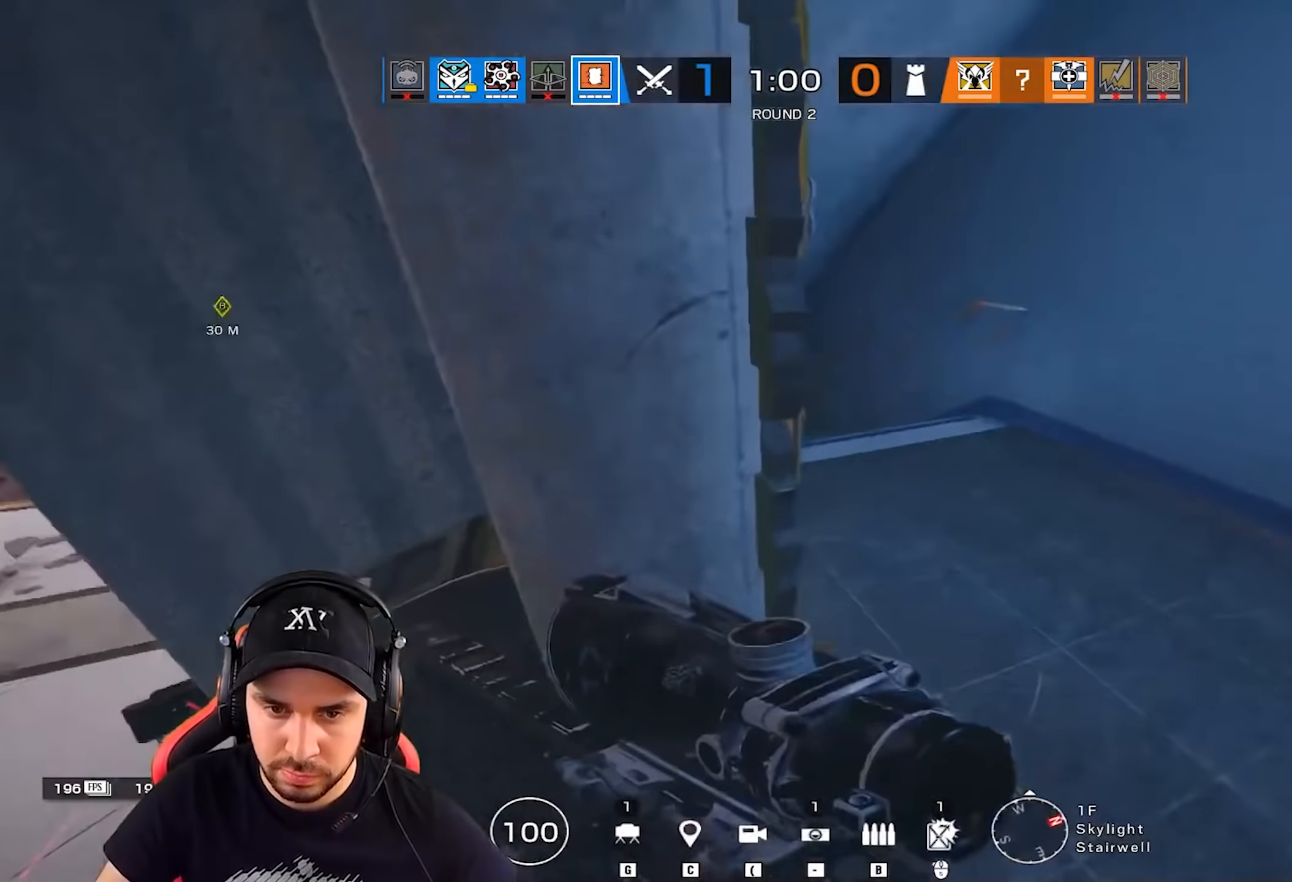
{"keys": ["d"], "events": [[17, "z", "up"], [33, "shift", "up"], [83, "e", "down"], [200, "e", "up"]]}
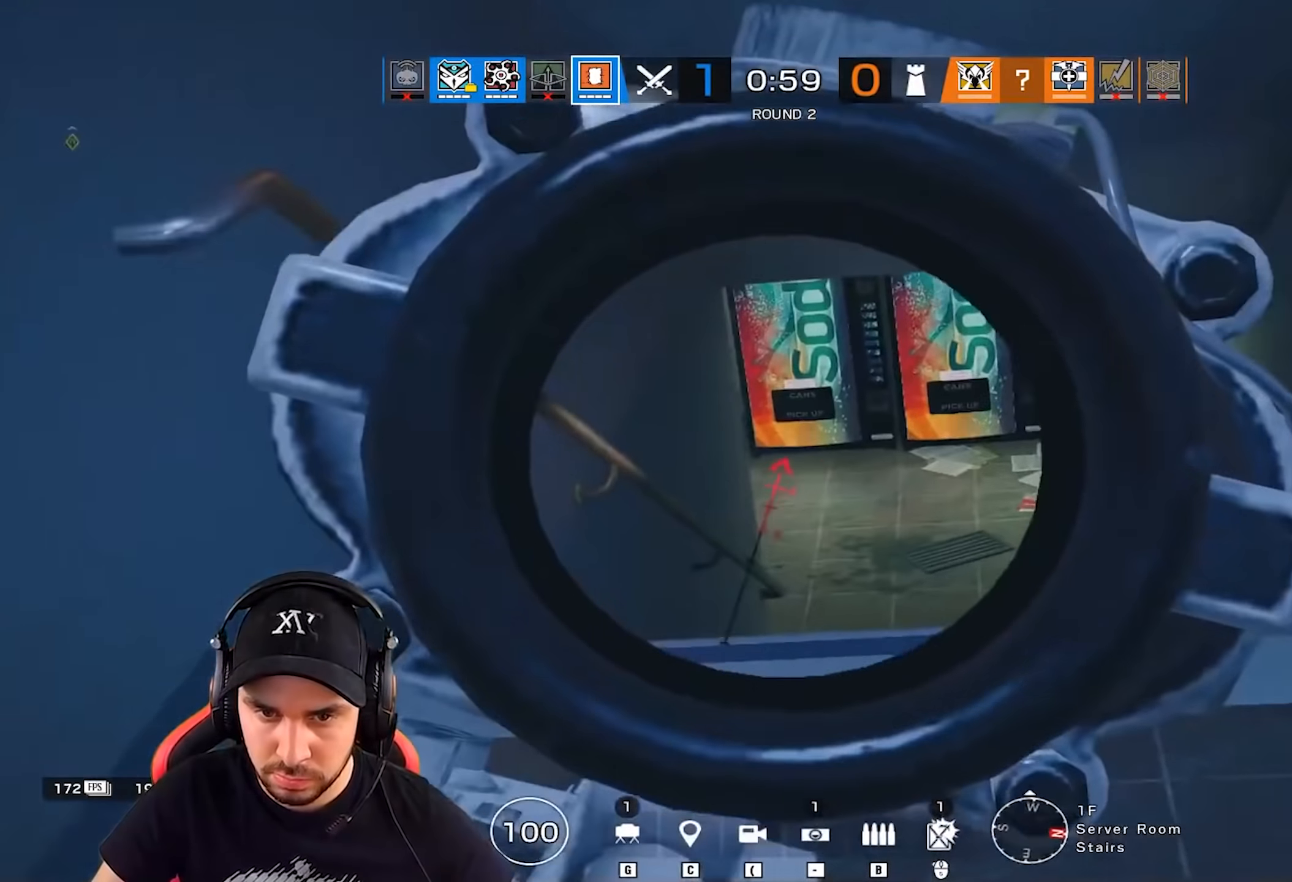
{"keys": ["q"], "events": [[116, "ctrl", "down"], [233, "ctrl", "up"], [300, "ctrl", "down"], [400, "ctrl", "up"], [417, "d", "up"], [417, "q", "down"]]}
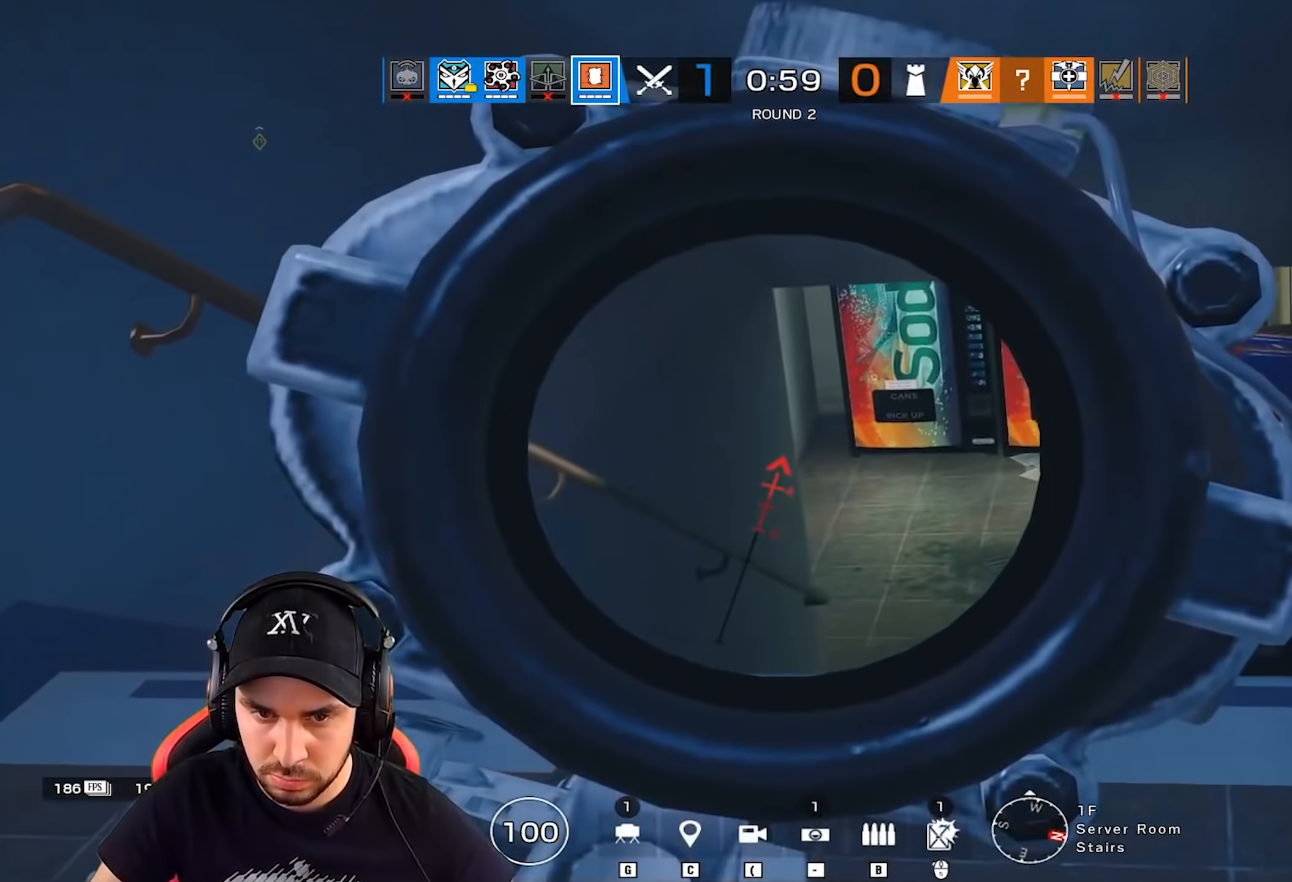
{"keys": ["d", "s"], "events": [[100, "s", "down"], [167, "d", "down"], [167, "q", "up"]]}
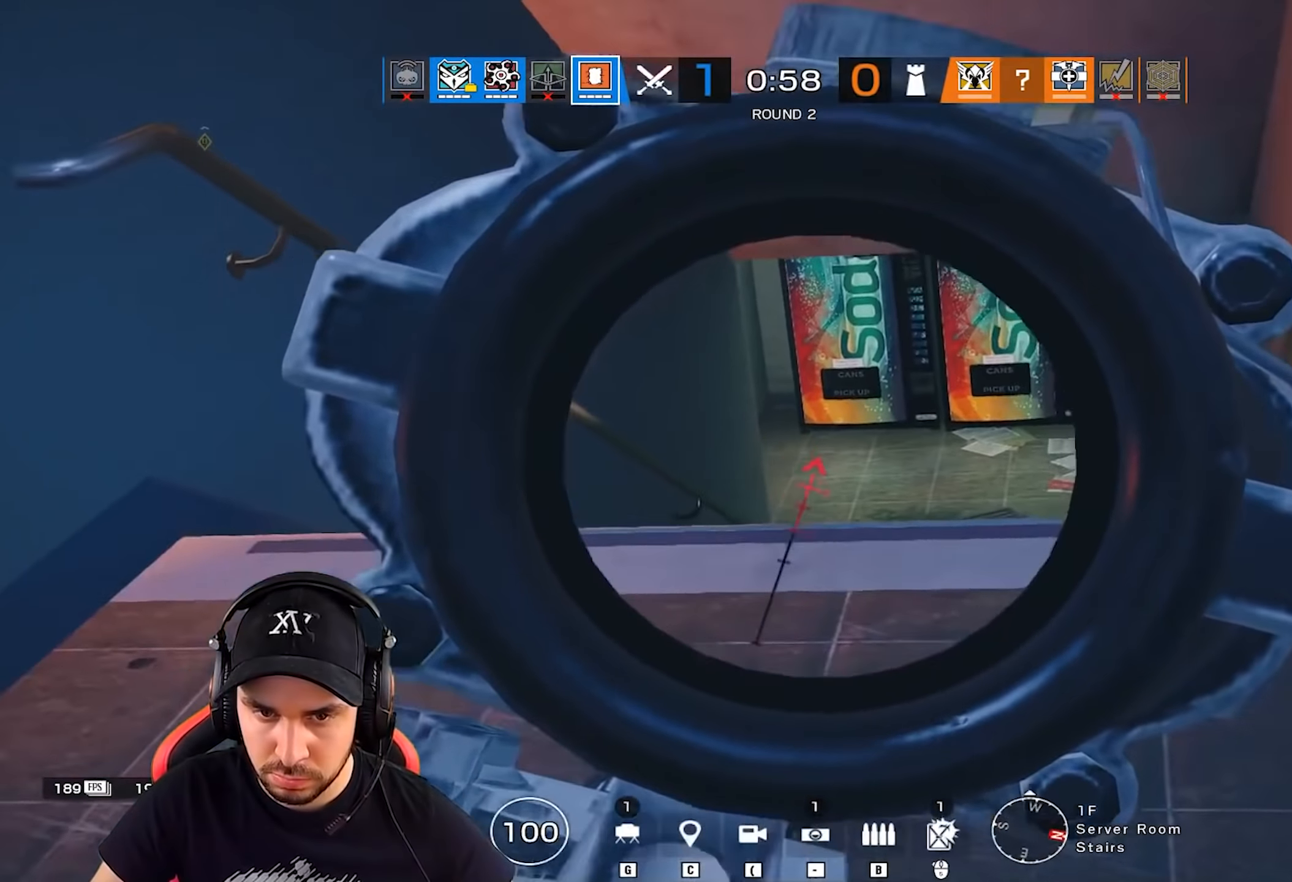
{"keys": ["d"], "events": [[417, "s", "up"]]}
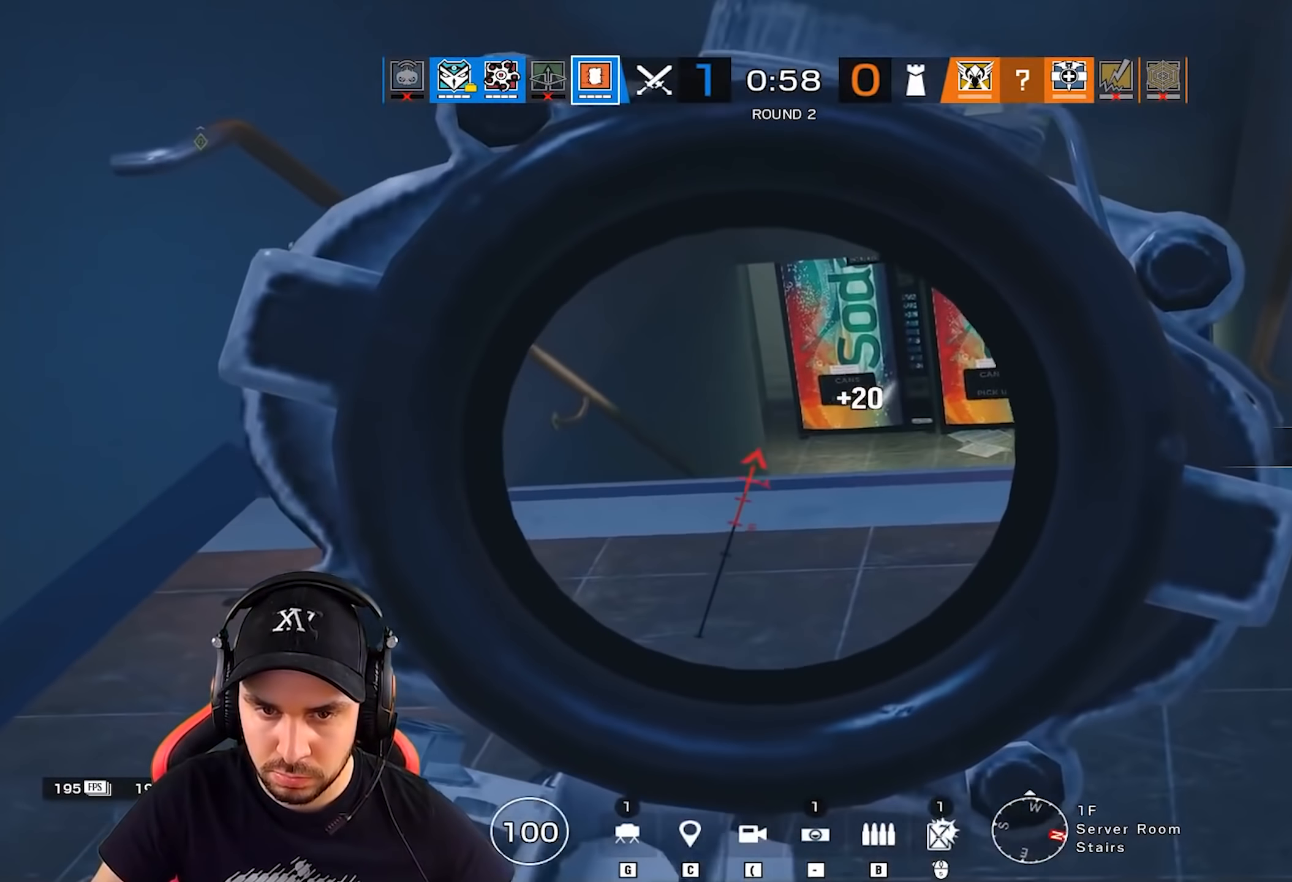
{"keys": ["shift", "z"], "events": [[67, "z", "down"], [267, "d", "up"], [317, "shift", "down"]]}
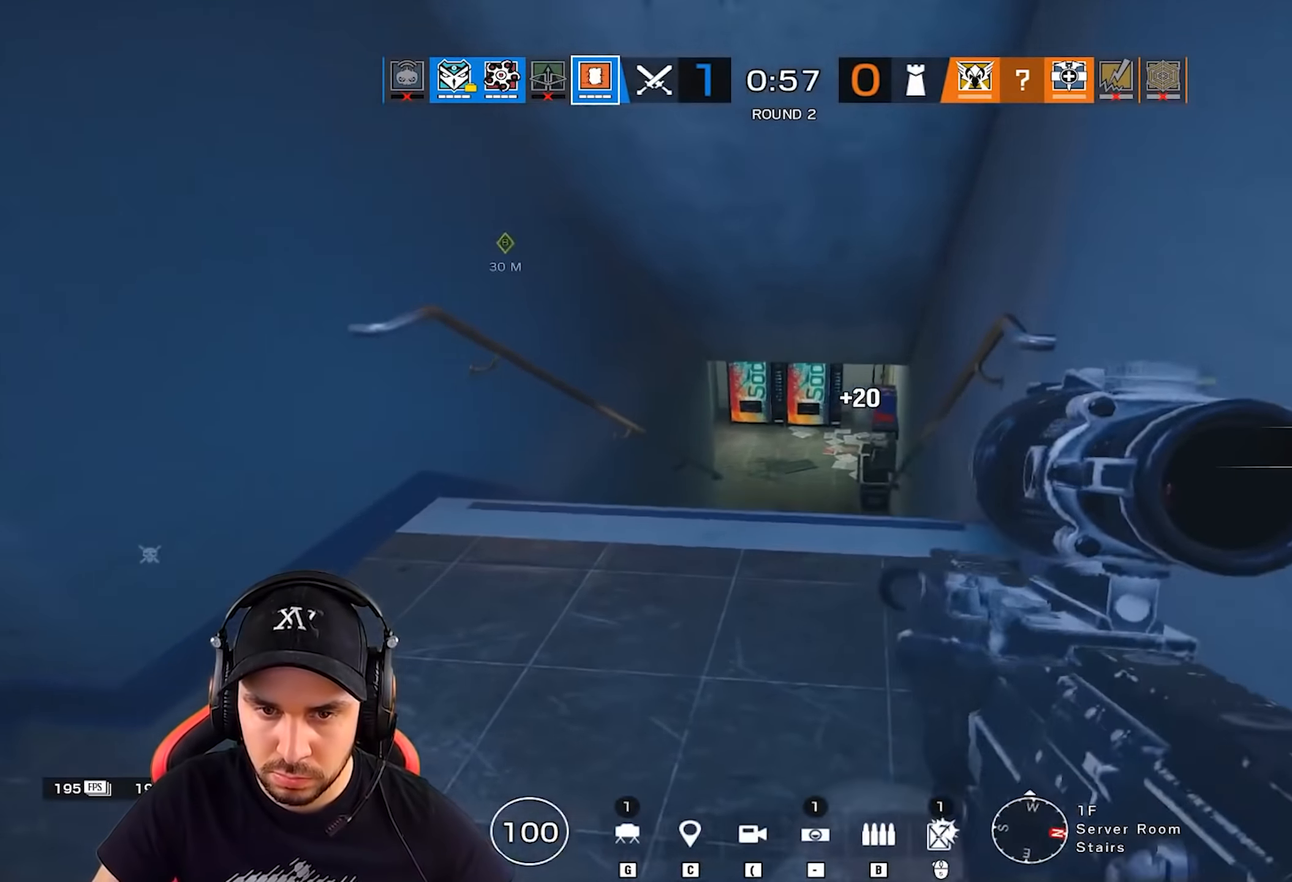
{"keys": ["shift", "z"], "events": []}
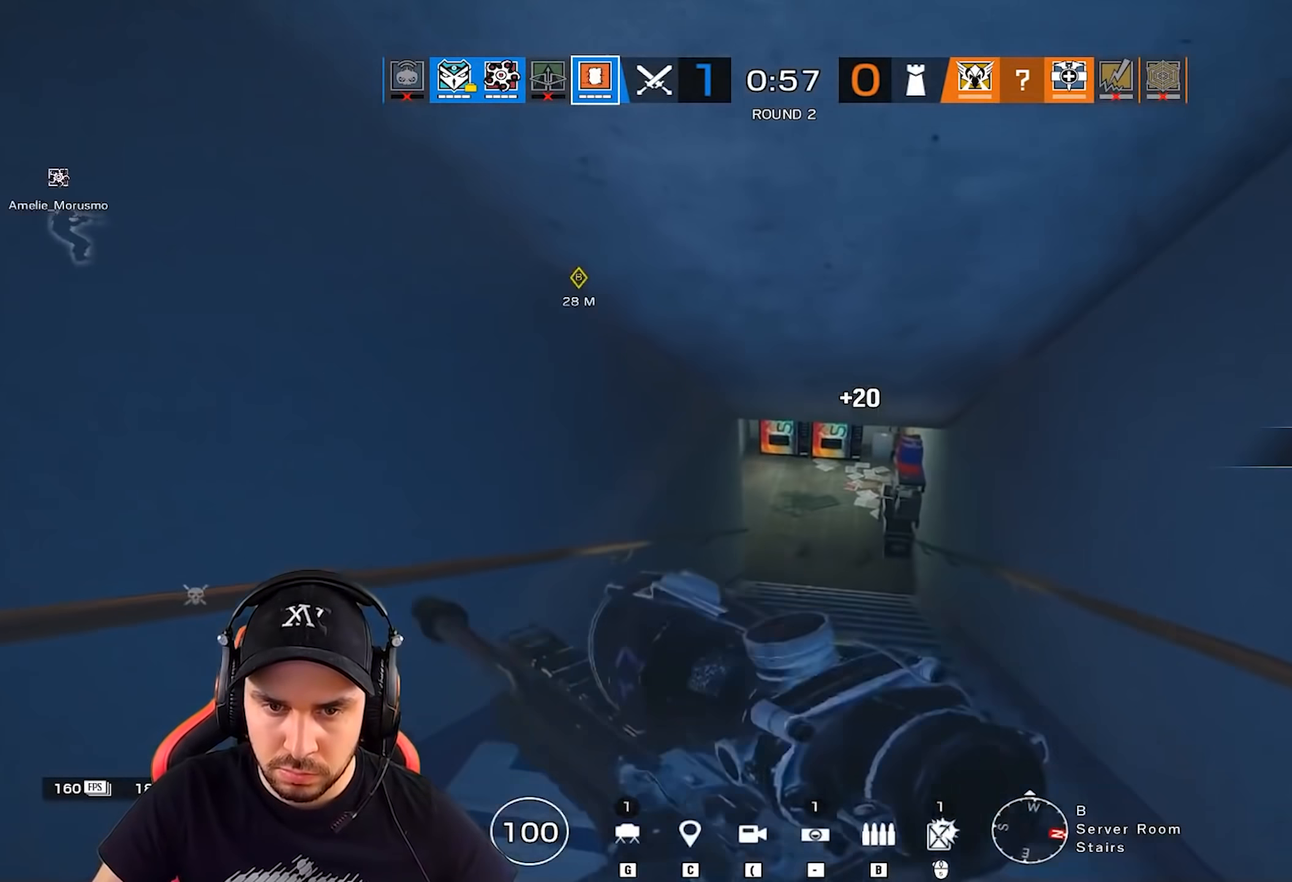
{"keys": ["shift", "z"], "events": []}
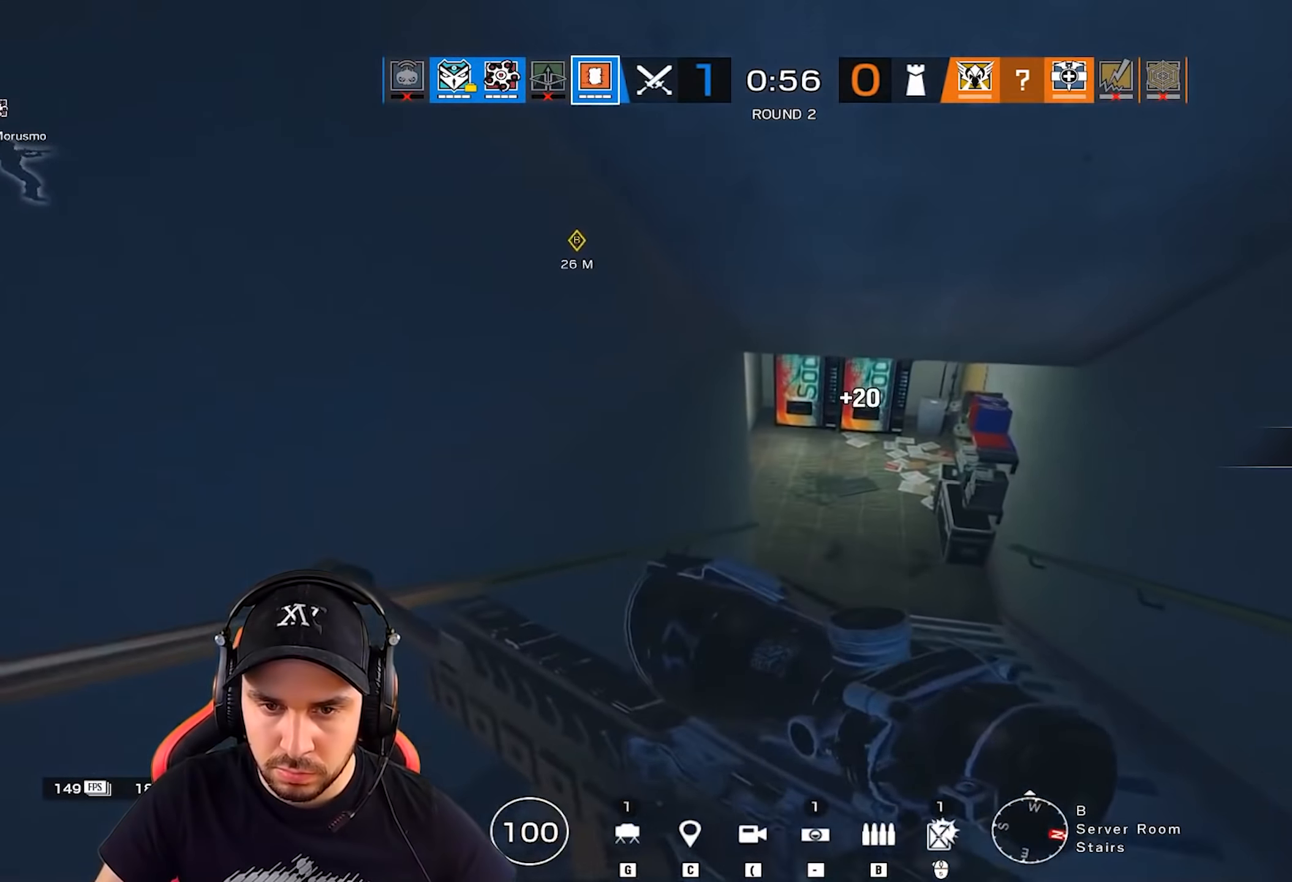
{"keys": ["shift", "z"], "events": []}
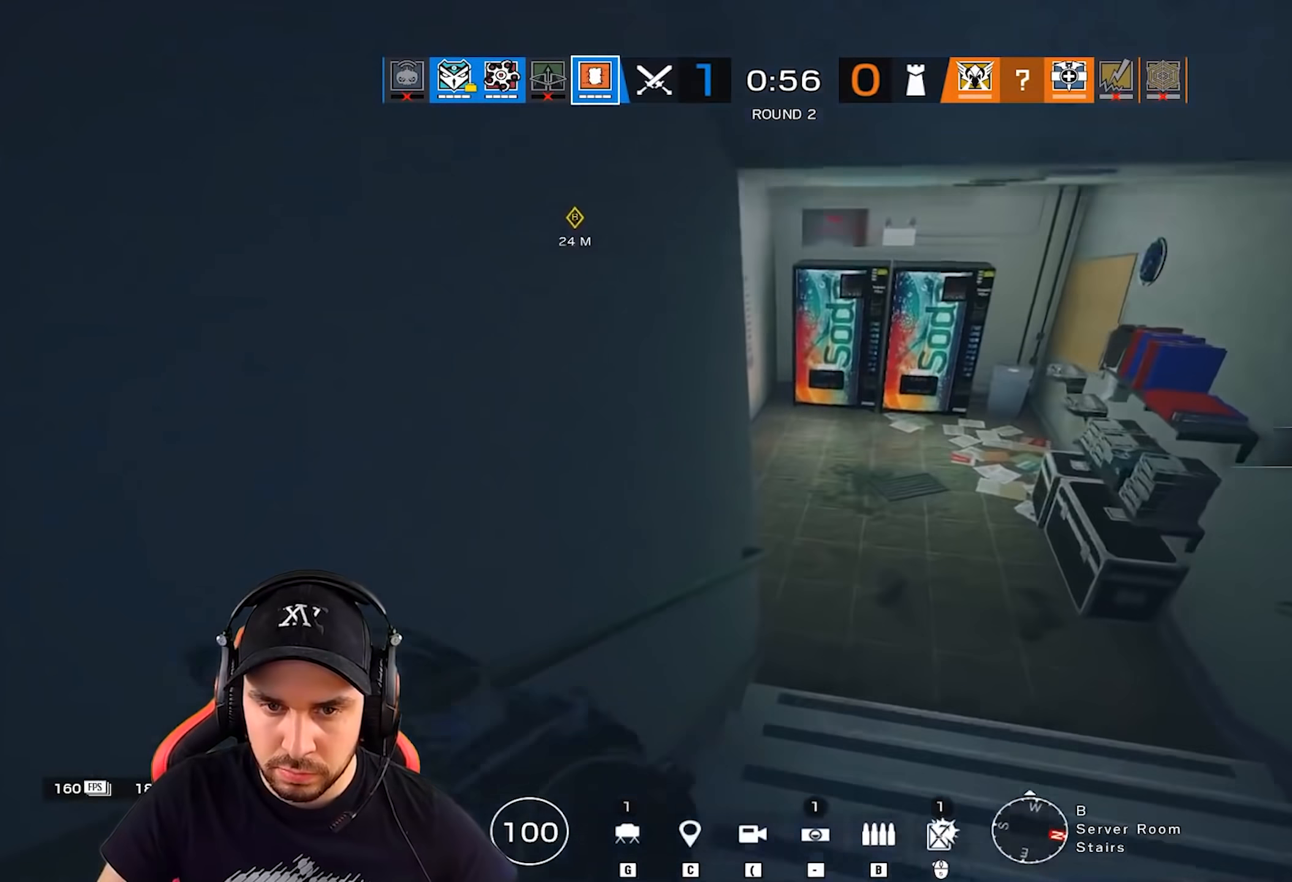
{"keys": ["d", "shift", "z"], "events": [[100, "d", "down"], [200, "d", "up"], [334, "d", "down"]]}
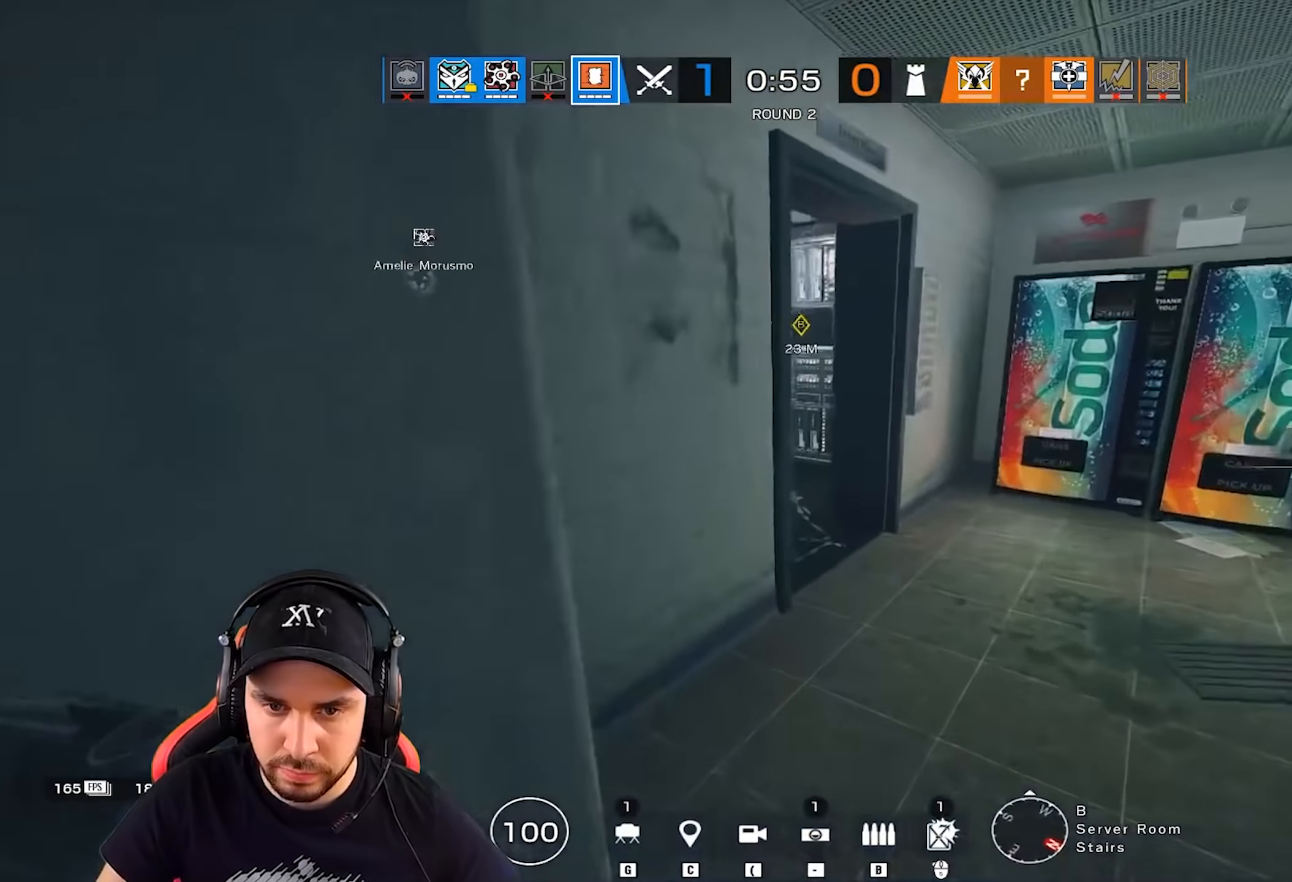
{"keys": ["d"], "events": [[200, "shift", "up"], [200, "z", "up"], [267, "e", "down"], [350, "e", "up"]]}
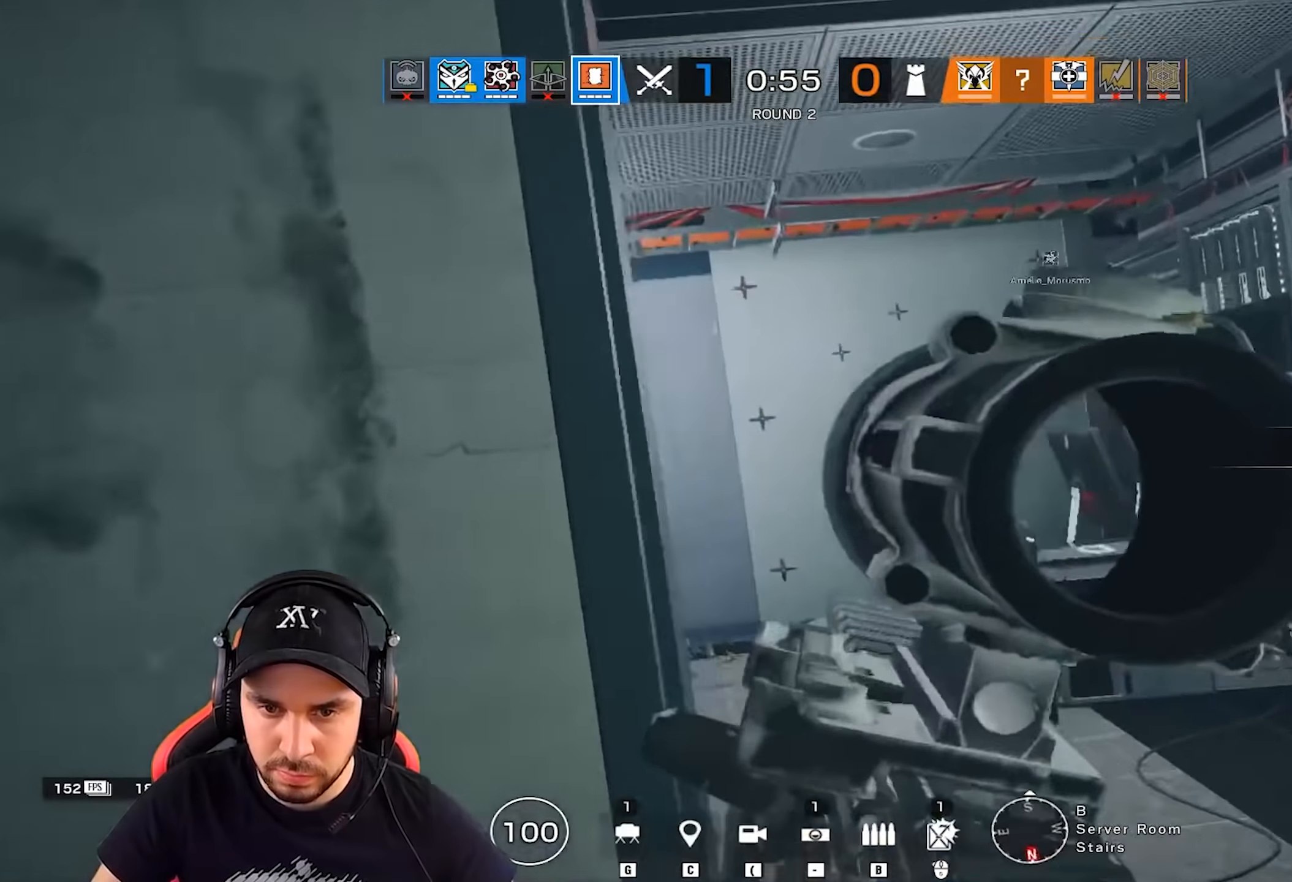
{"keys": ["d"], "events": [[251, "a", "down"], [334, "a", "up"]]}
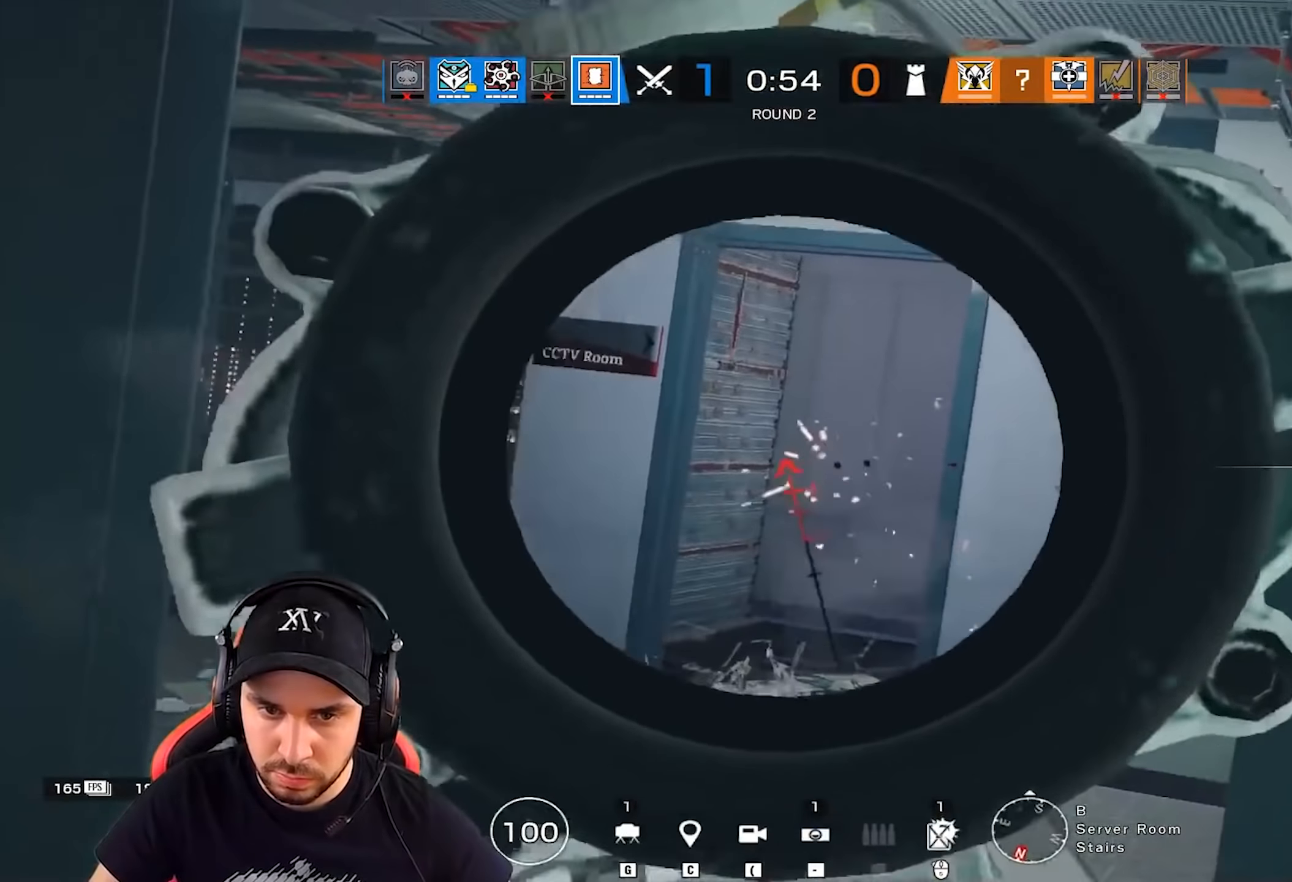
{"keys": ["q"], "events": [[384, "q", "down"], [400, "d", "up"]]}
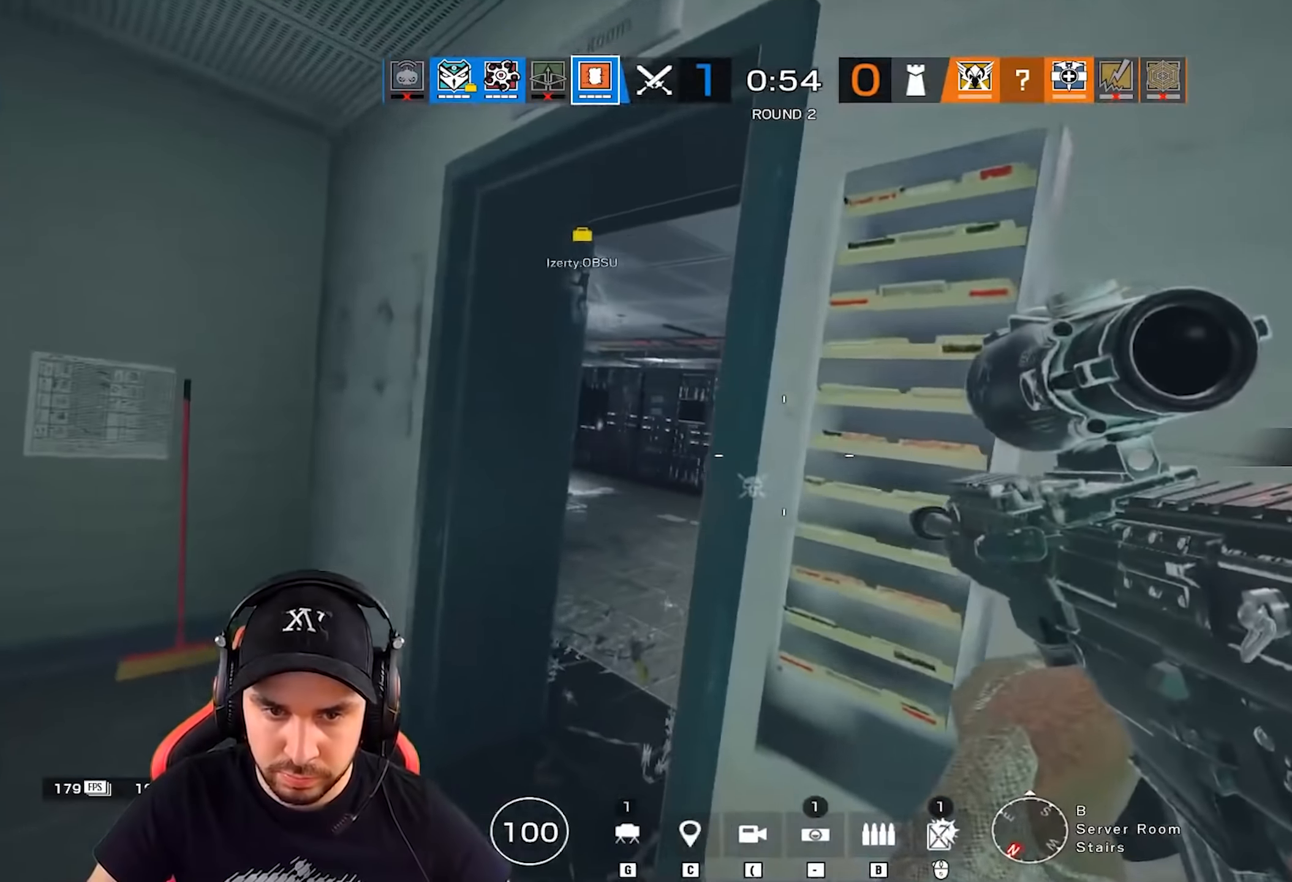
{"keys": ["d"], "events": [[84, "q", "up"], [101, "d", "down"], [334, "d", "up"], [451, "d", "down"]]}
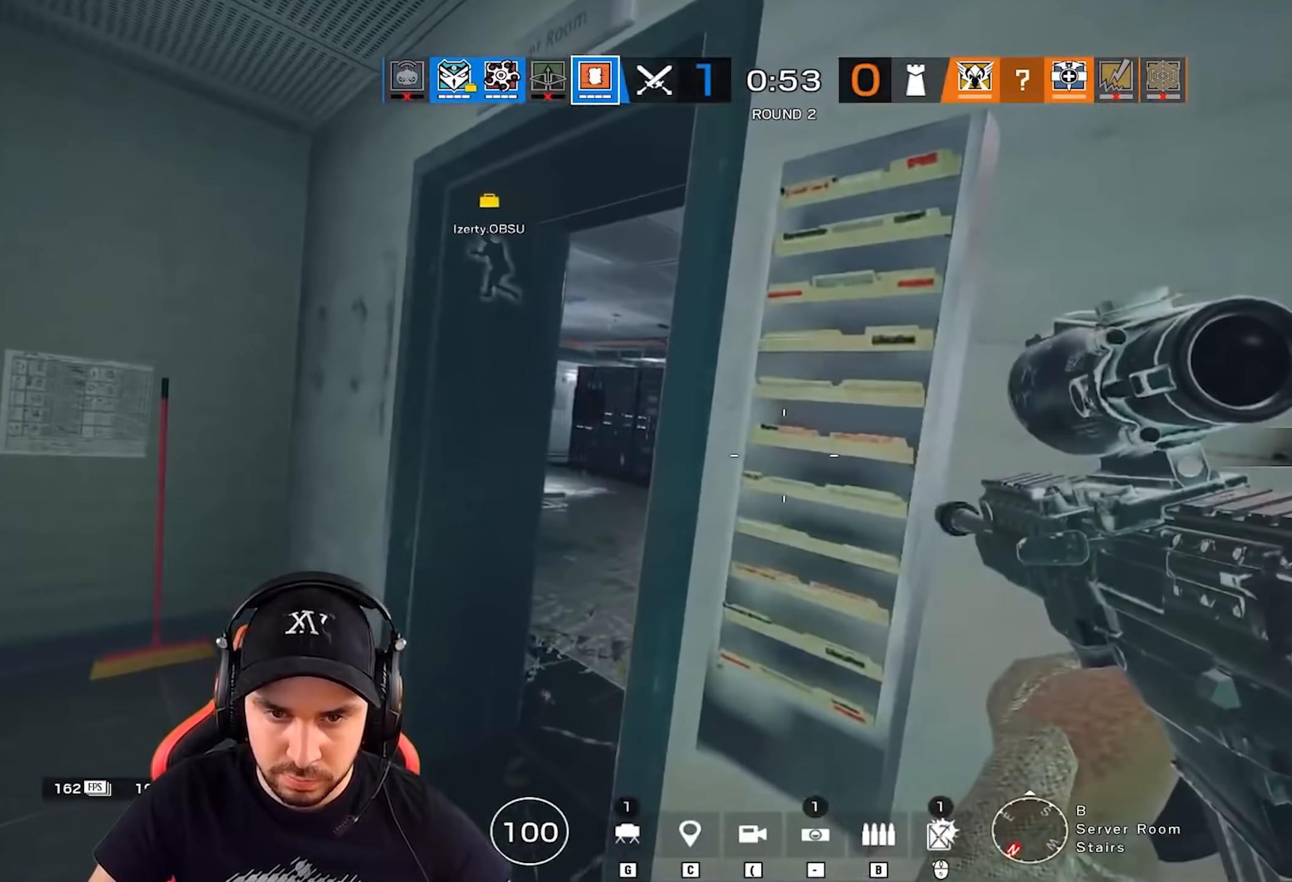
{"keys": [], "events": [[200, "d", "up"]]}
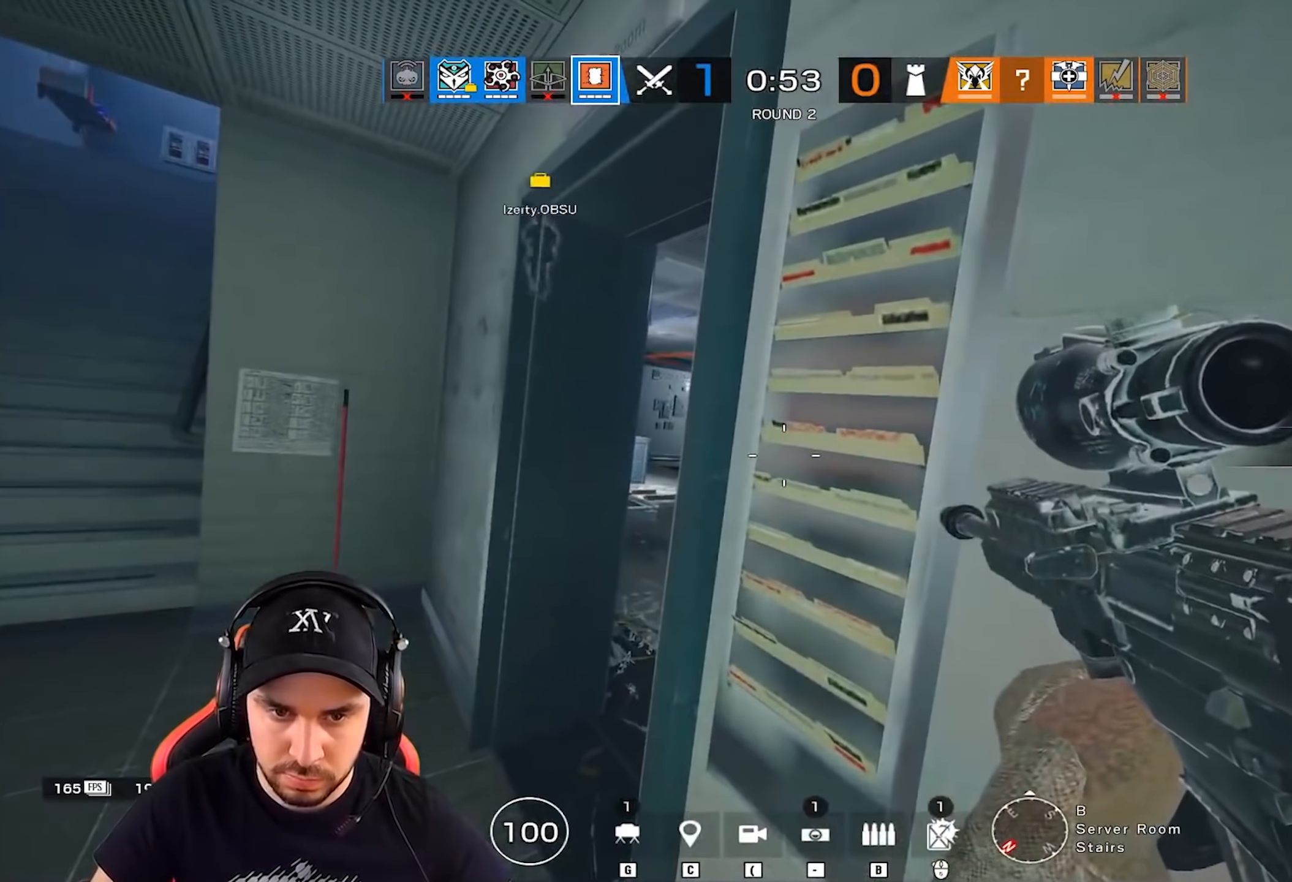
{"keys": ["d", "shift", "z"], "events": [[17, "q", "down"], [84, "z", "down"], [101, "shift", "down"], [418, "q", "up"], [468, "d", "down"]]}
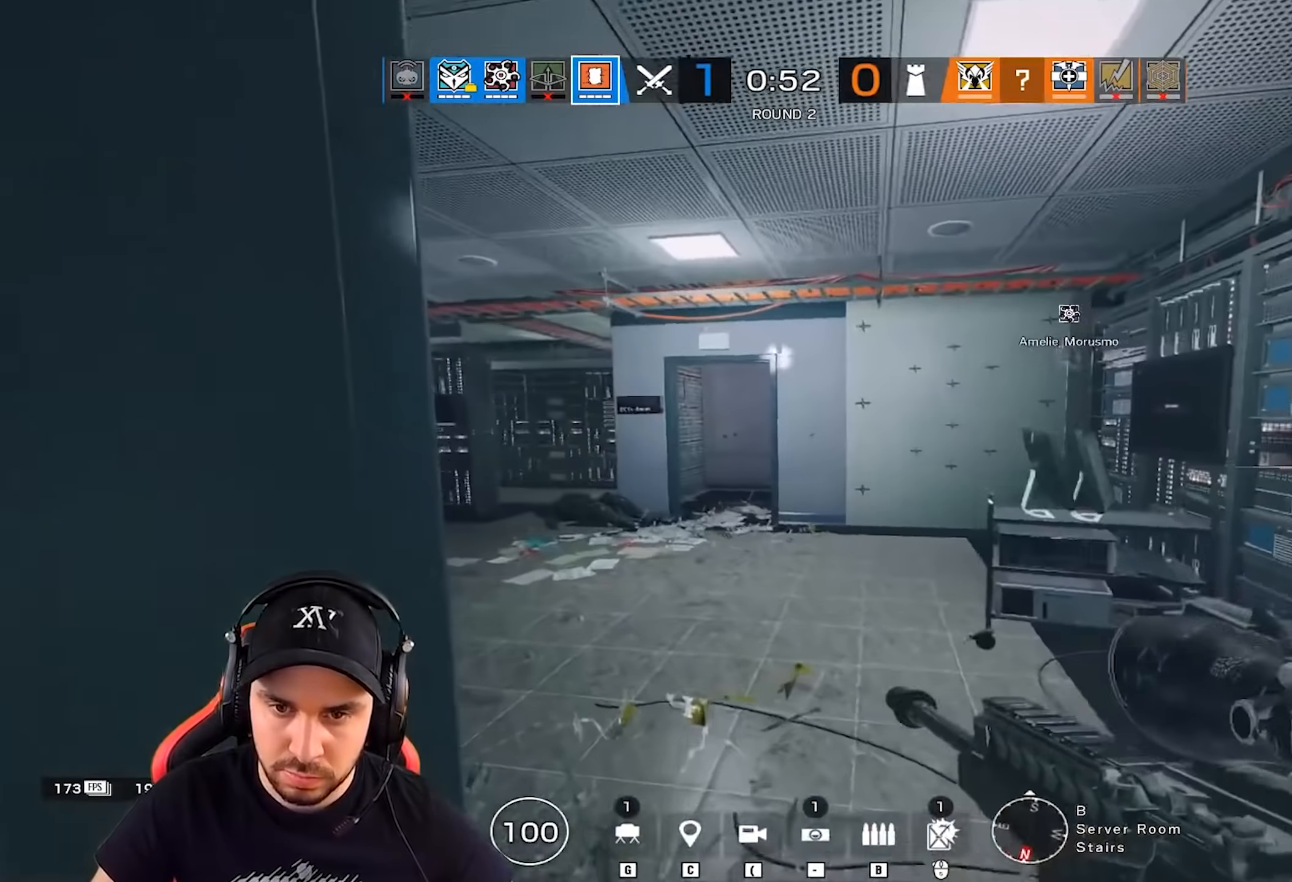
{"keys": ["d"], "events": [[284, "shift", "up"], [284, "z", "up"], [367, "e", "down"], [450, "e", "up"]]}
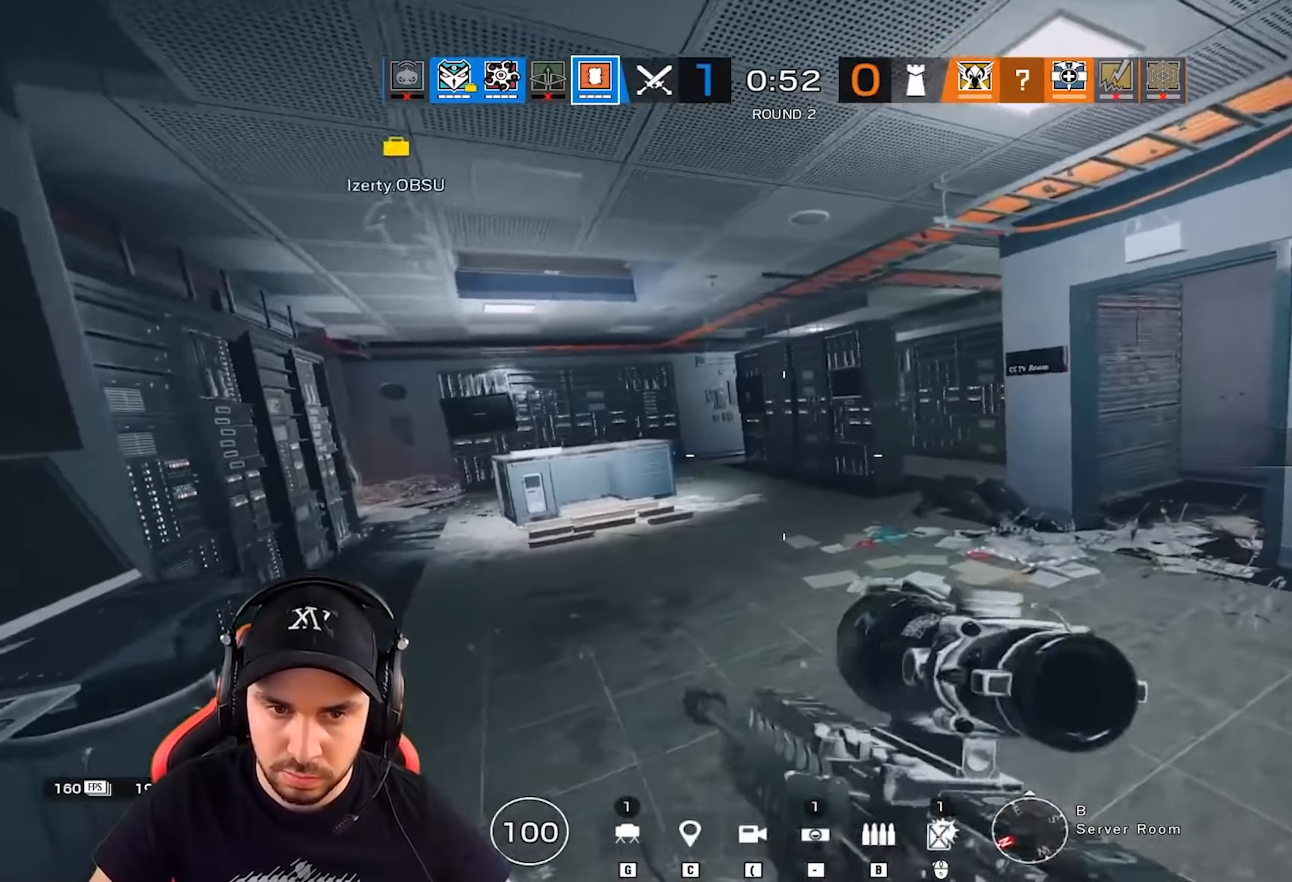
{"keys": ["d"], "events": [[84, "z", "down"], [317, "z", "up"]]}
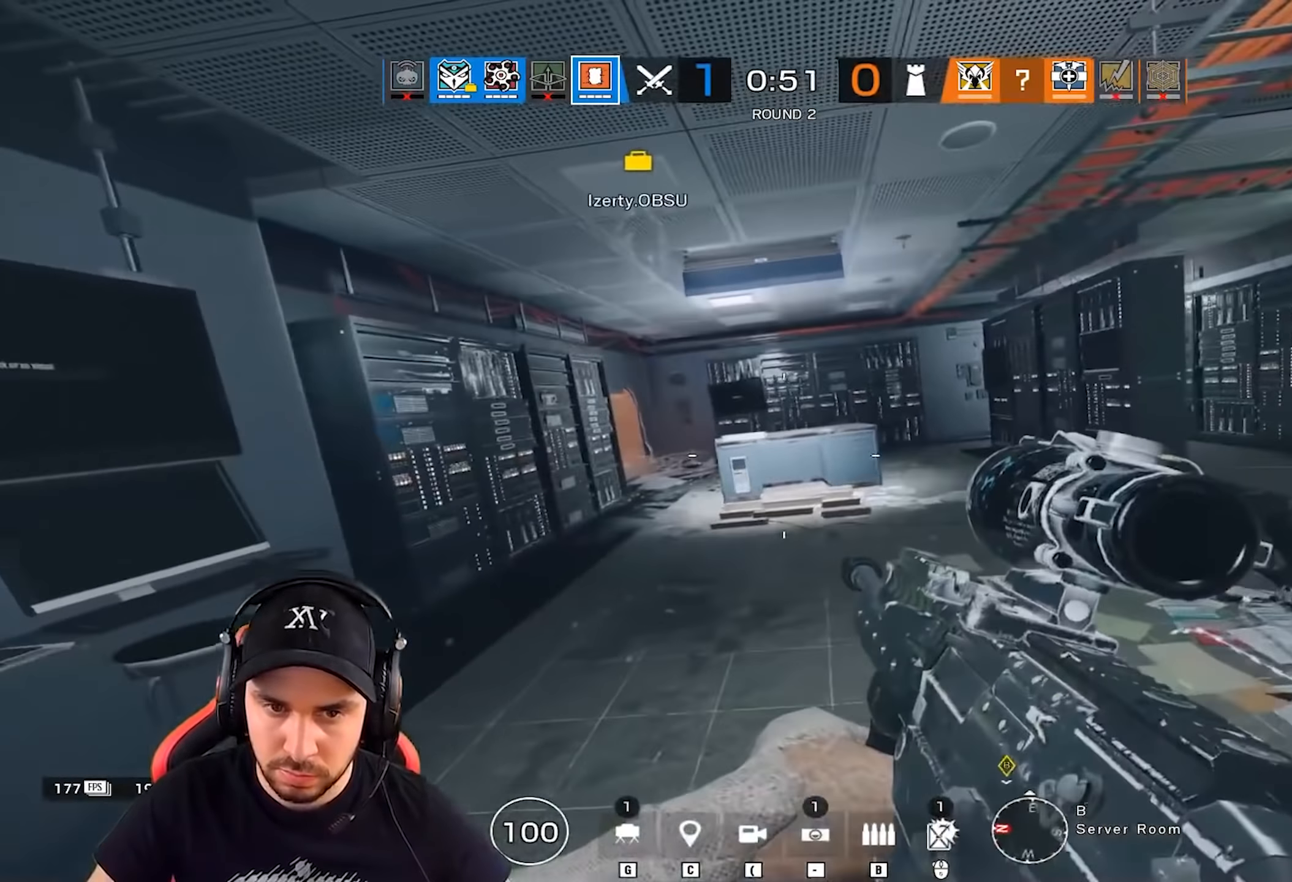
{"keys": ["d", "s"], "events": [[350, "s", "down"]]}
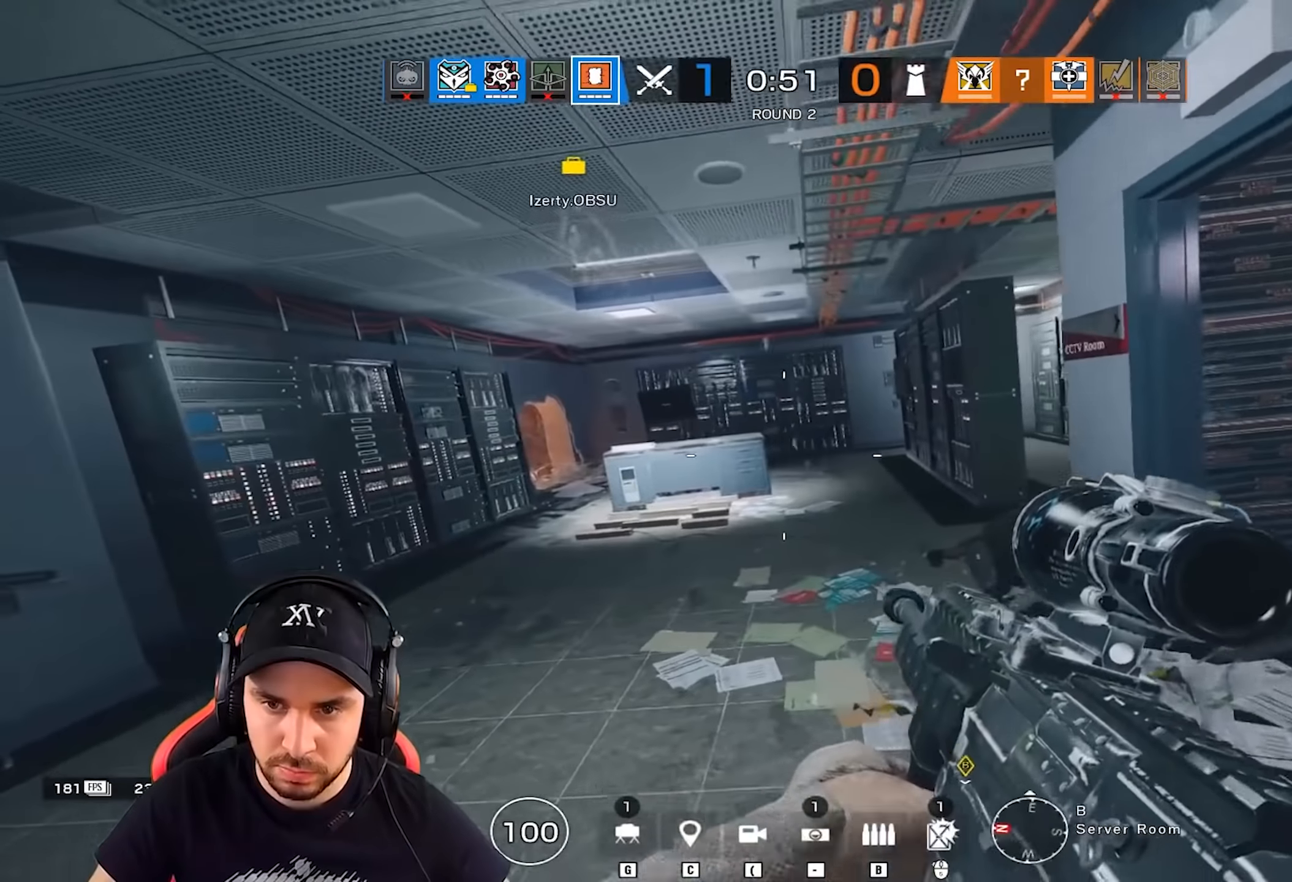
{"keys": ["d", "s"], "events": []}
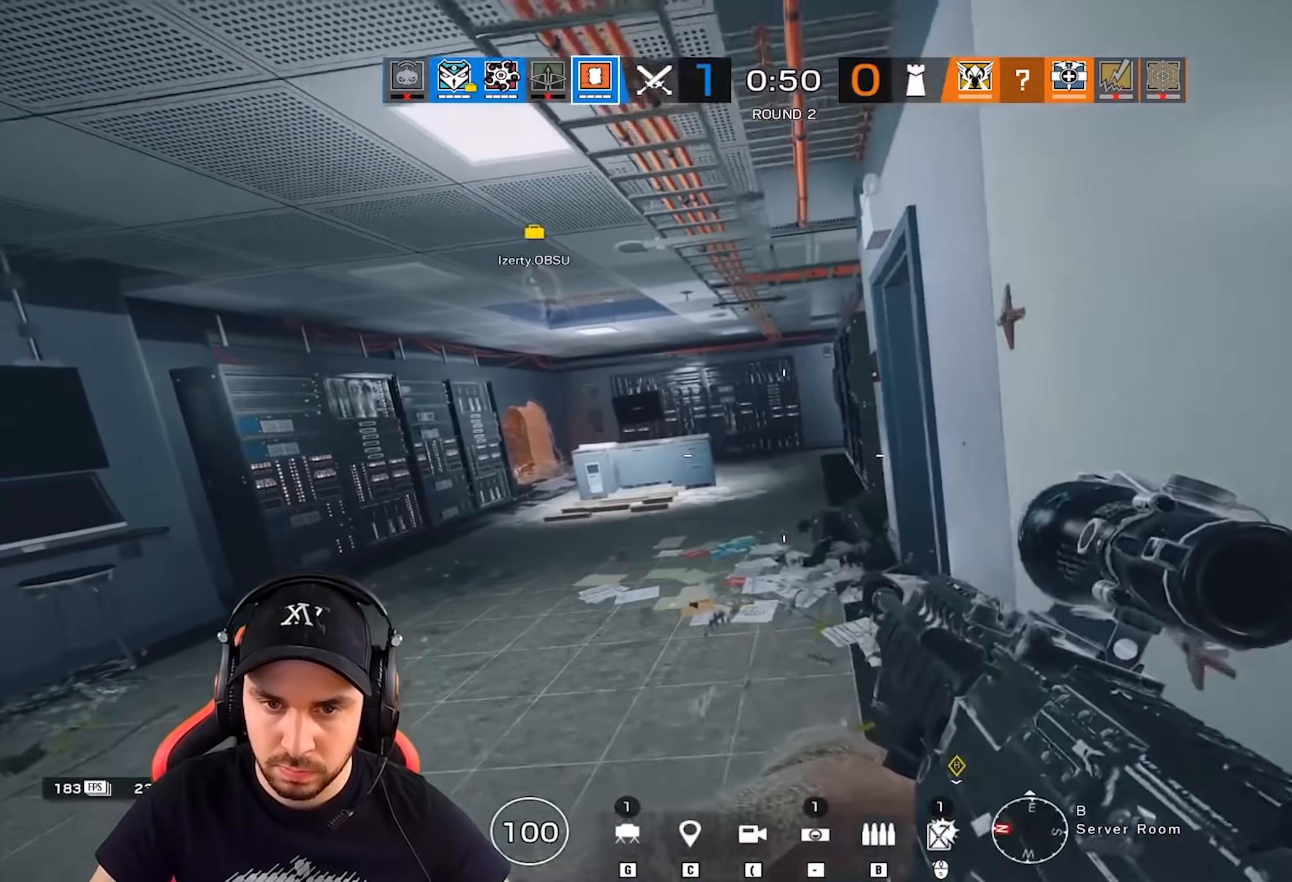
{"keys": [], "events": [[417, "s", "up"], [434, "d", "up"]]}
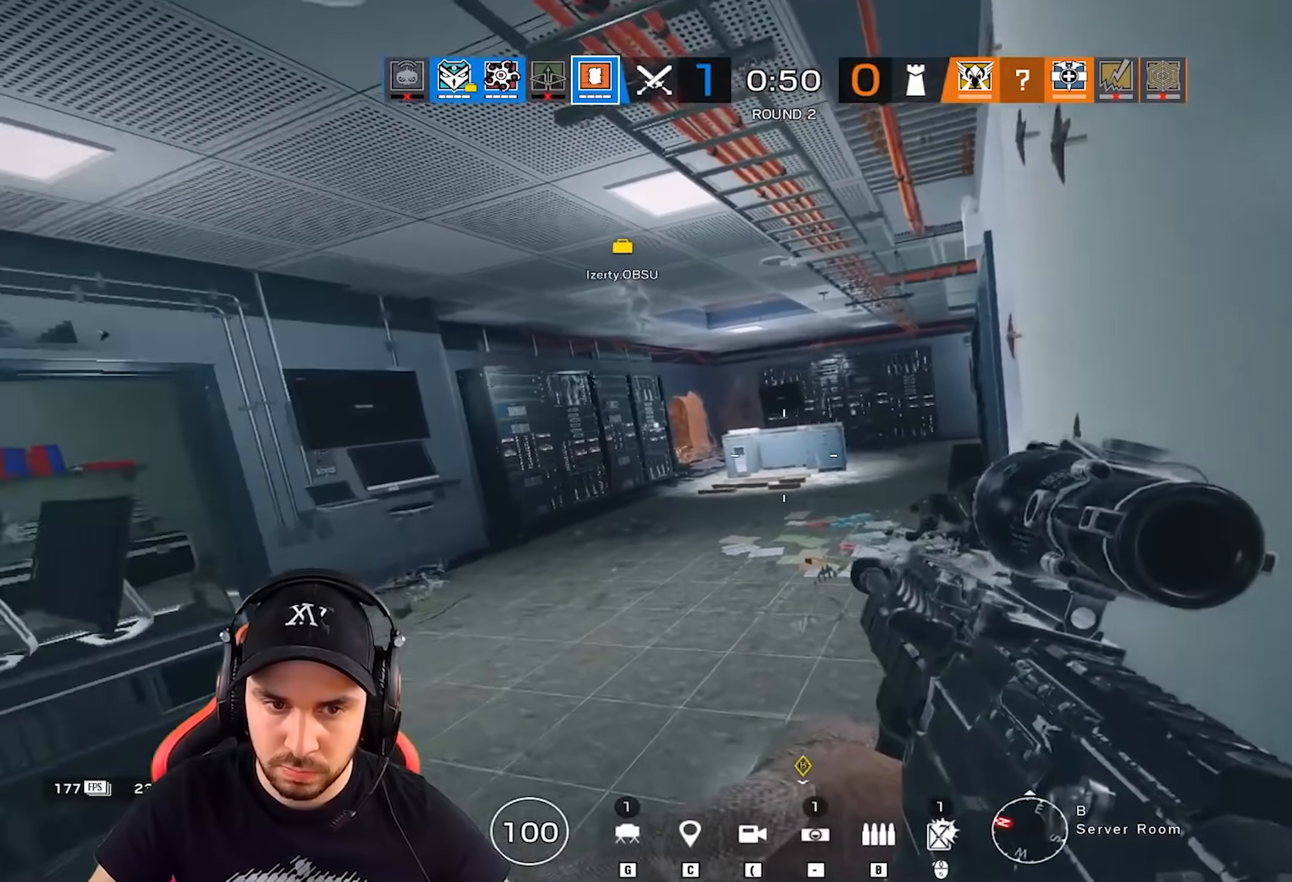
{"keys": [], "events": []}
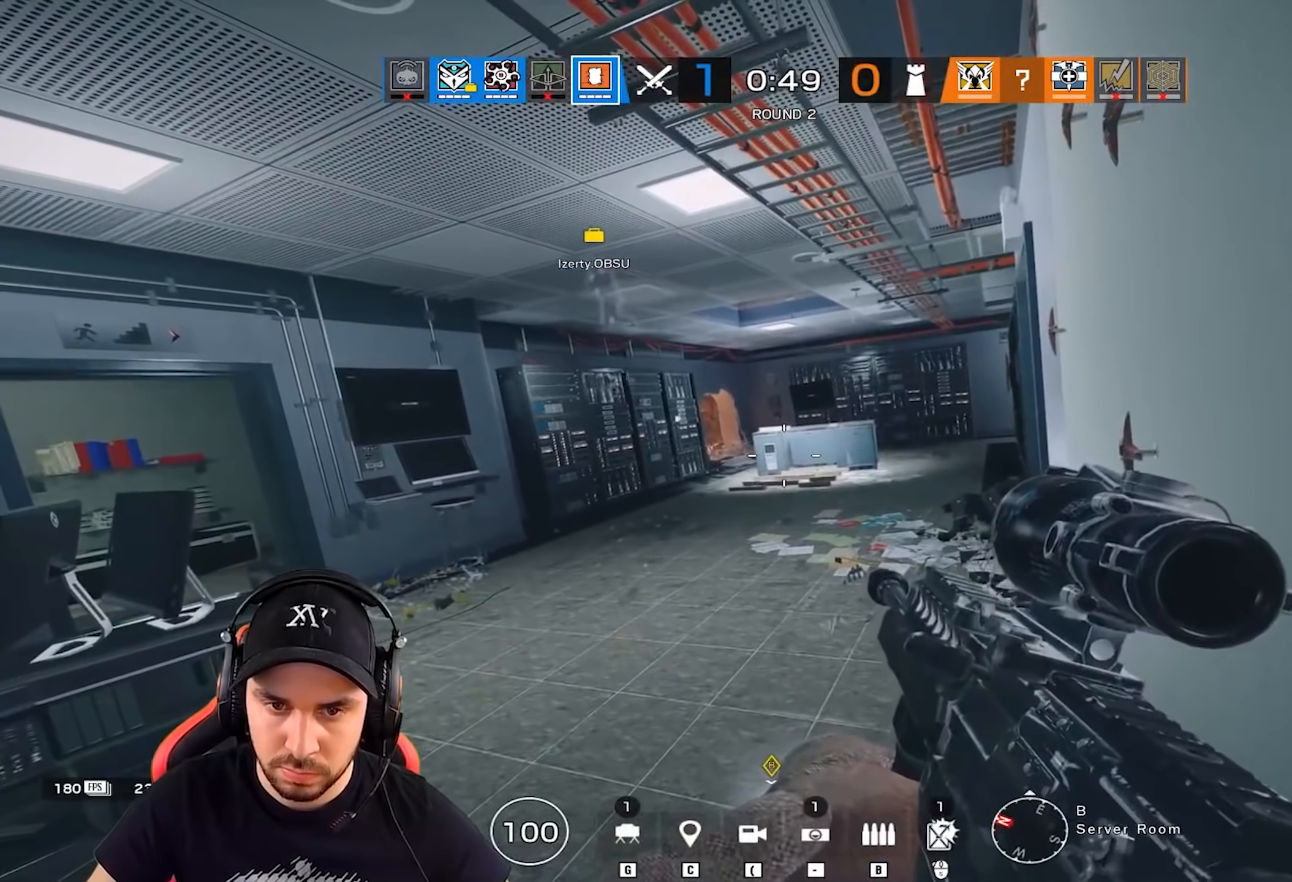
{"keys": ["alt", "q"], "events": [[100, "alt", "down"], [133, "z", "down"], [300, "q", "down"], [500, "z", "up"]]}
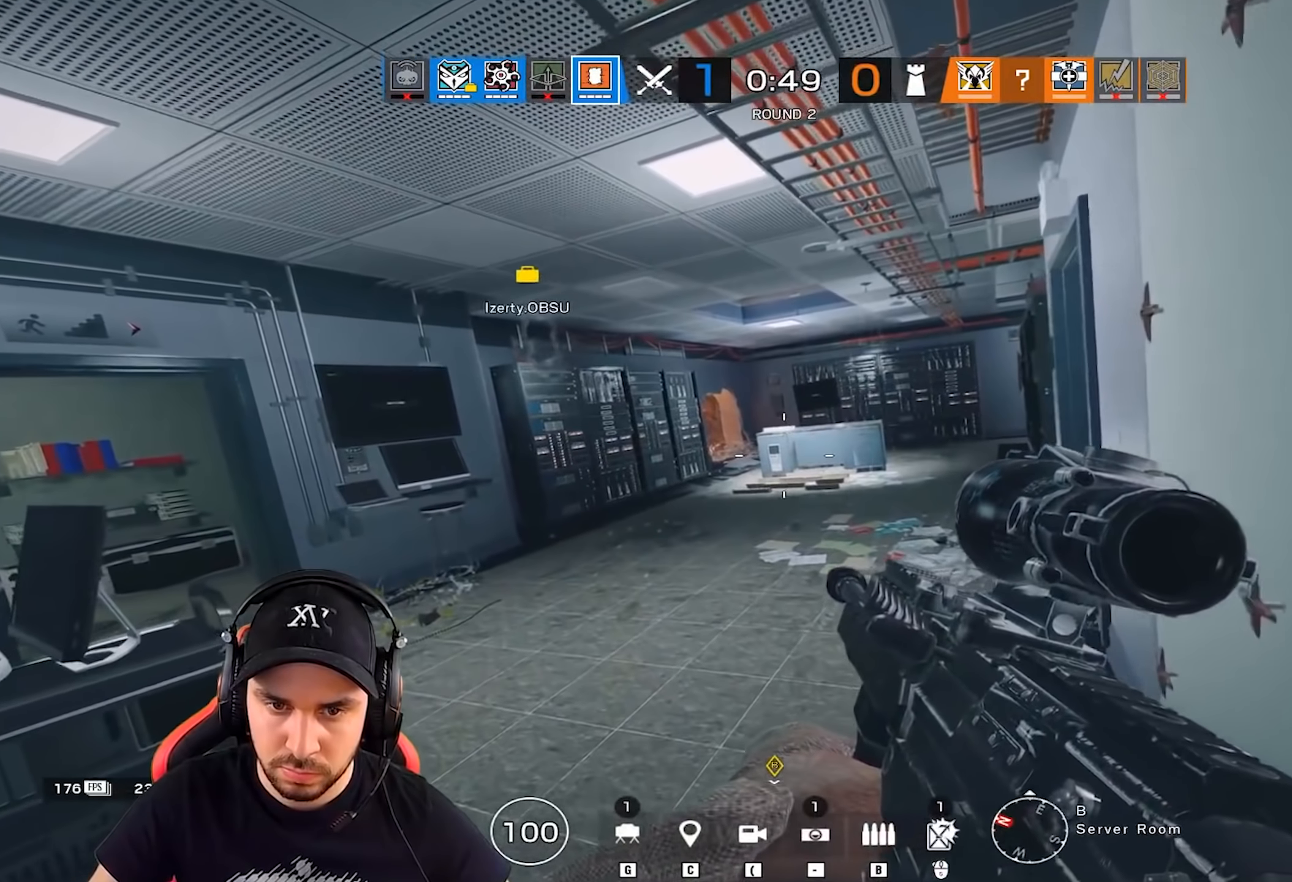
{"keys": ["a", "alt", "d"], "events": [[401, "q", "up"], [417, "d", "down"], [501, "a", "down"]]}
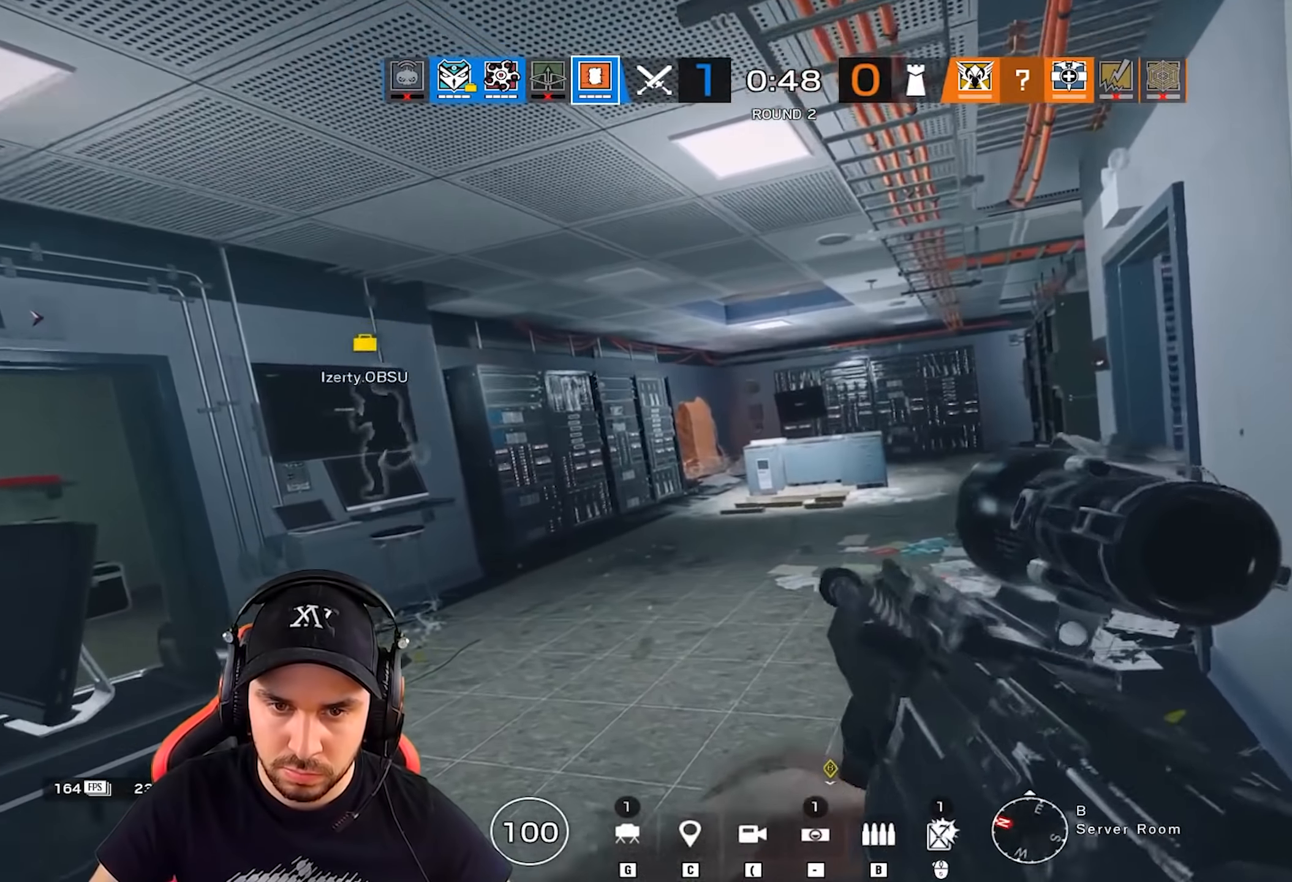
{"keys": ["alt", "d"], "events": [[83, "a", "up"]]}
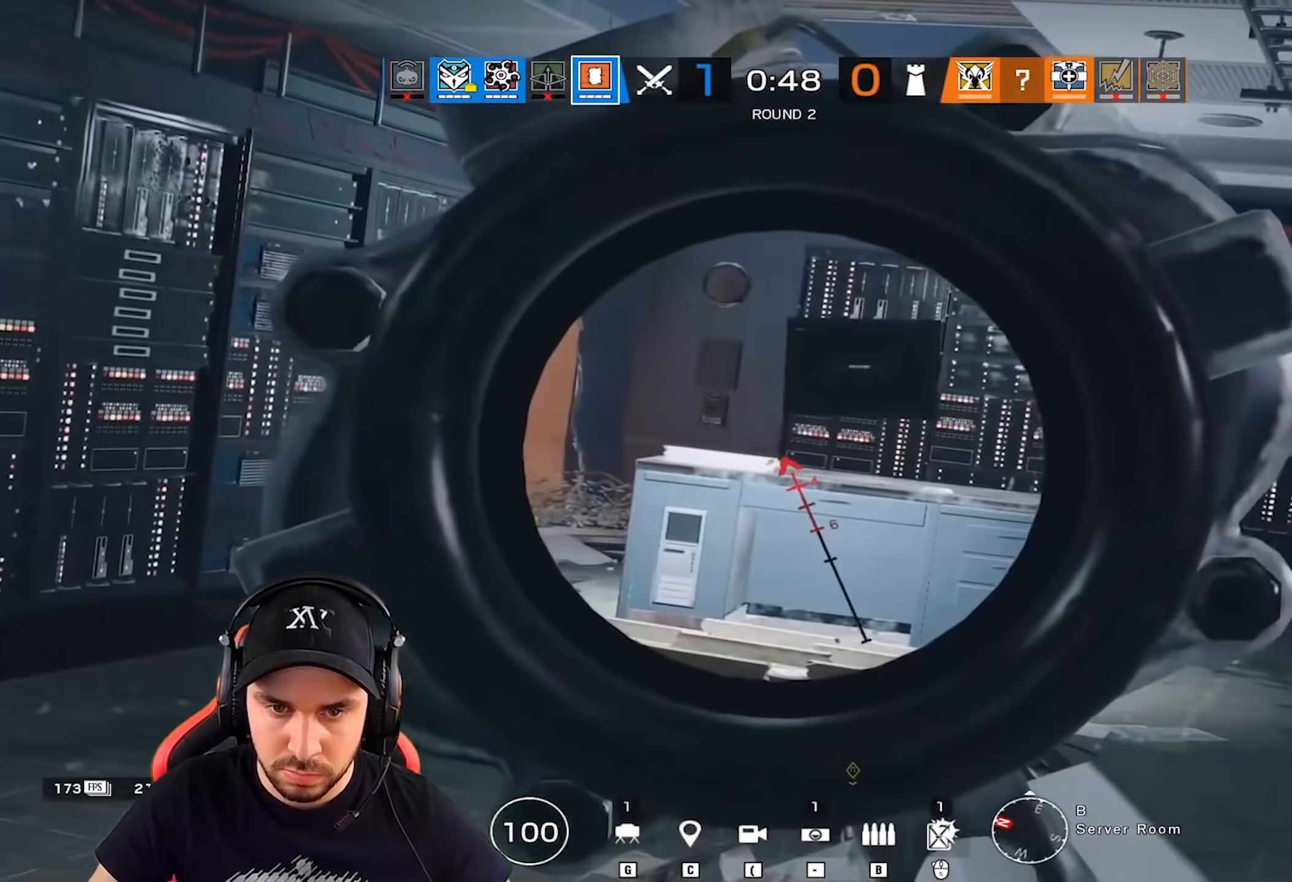
{"keys": ["alt", "d"], "events": []}
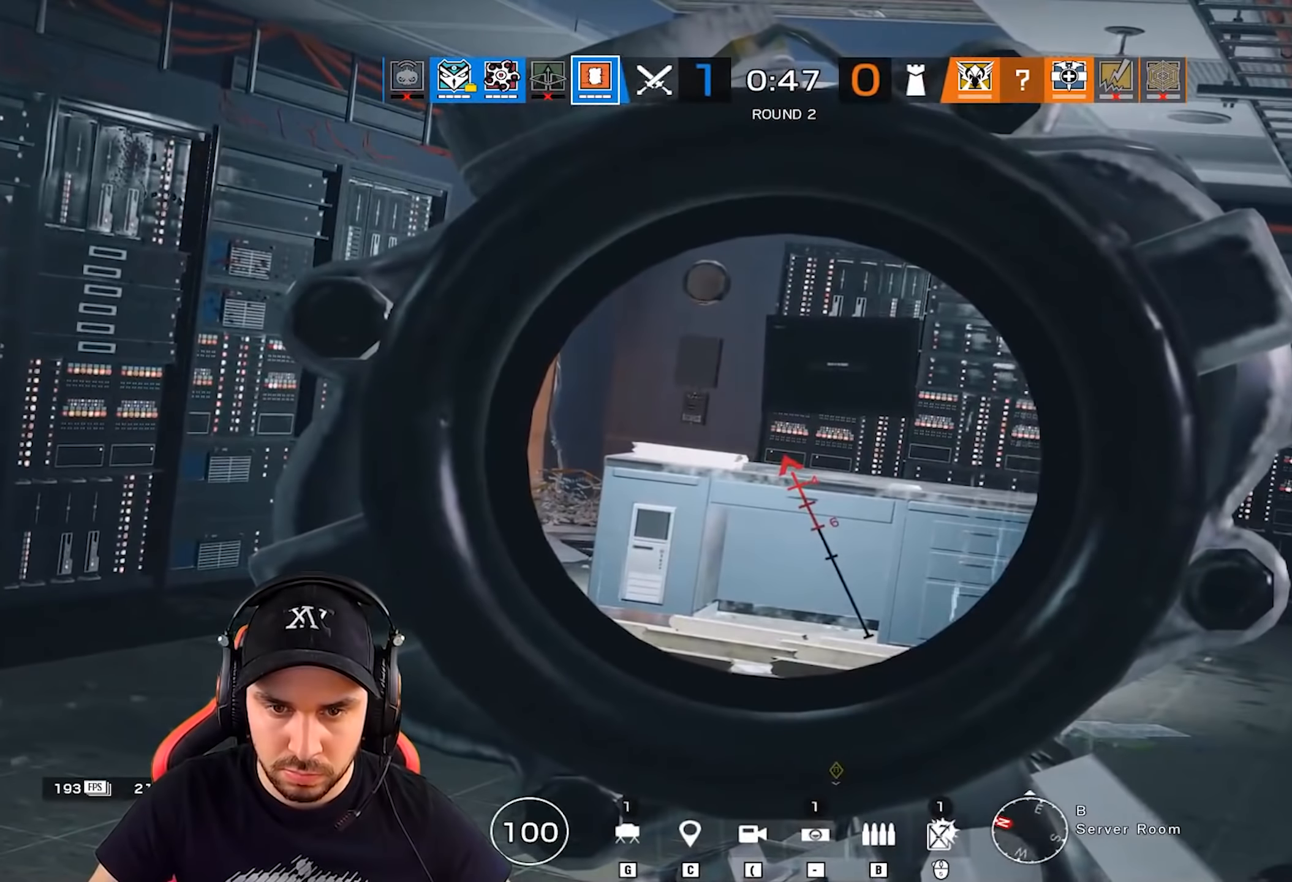
{"keys": ["alt"], "events": [[67, "d", "up"]]}
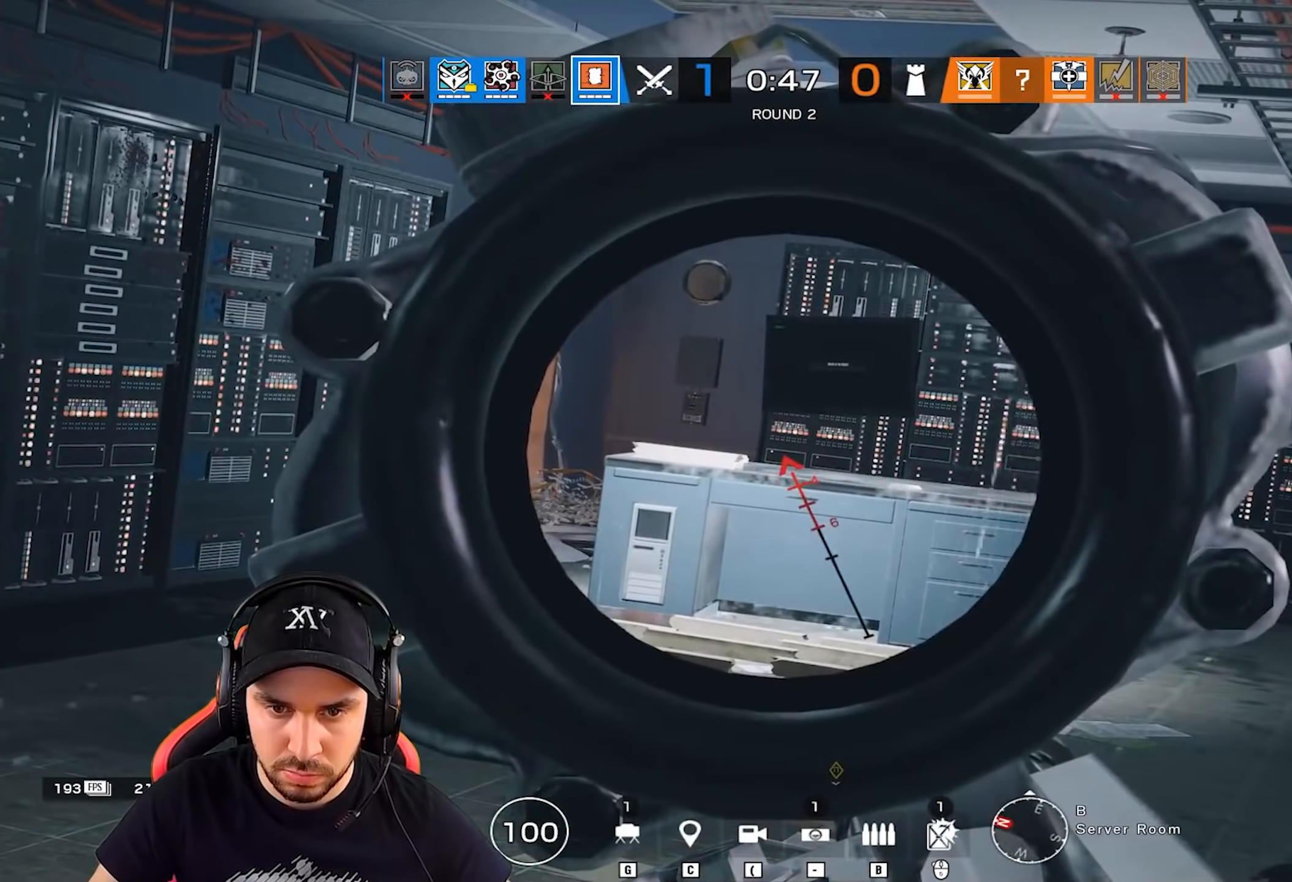
{"keys": ["alt"], "events": []}
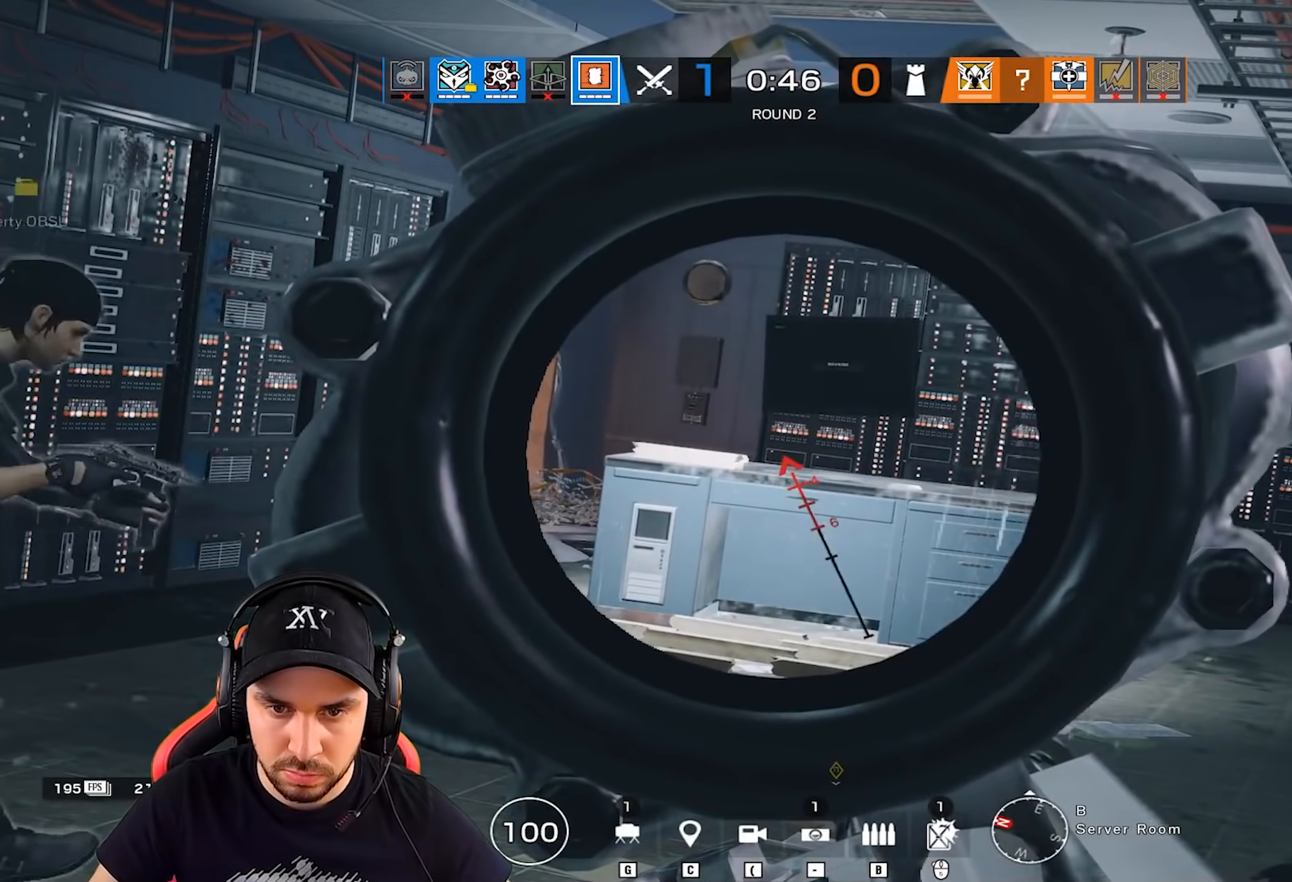
{"keys": ["q"], "events": [[384, "alt", "up"], [434, "q", "down"]]}
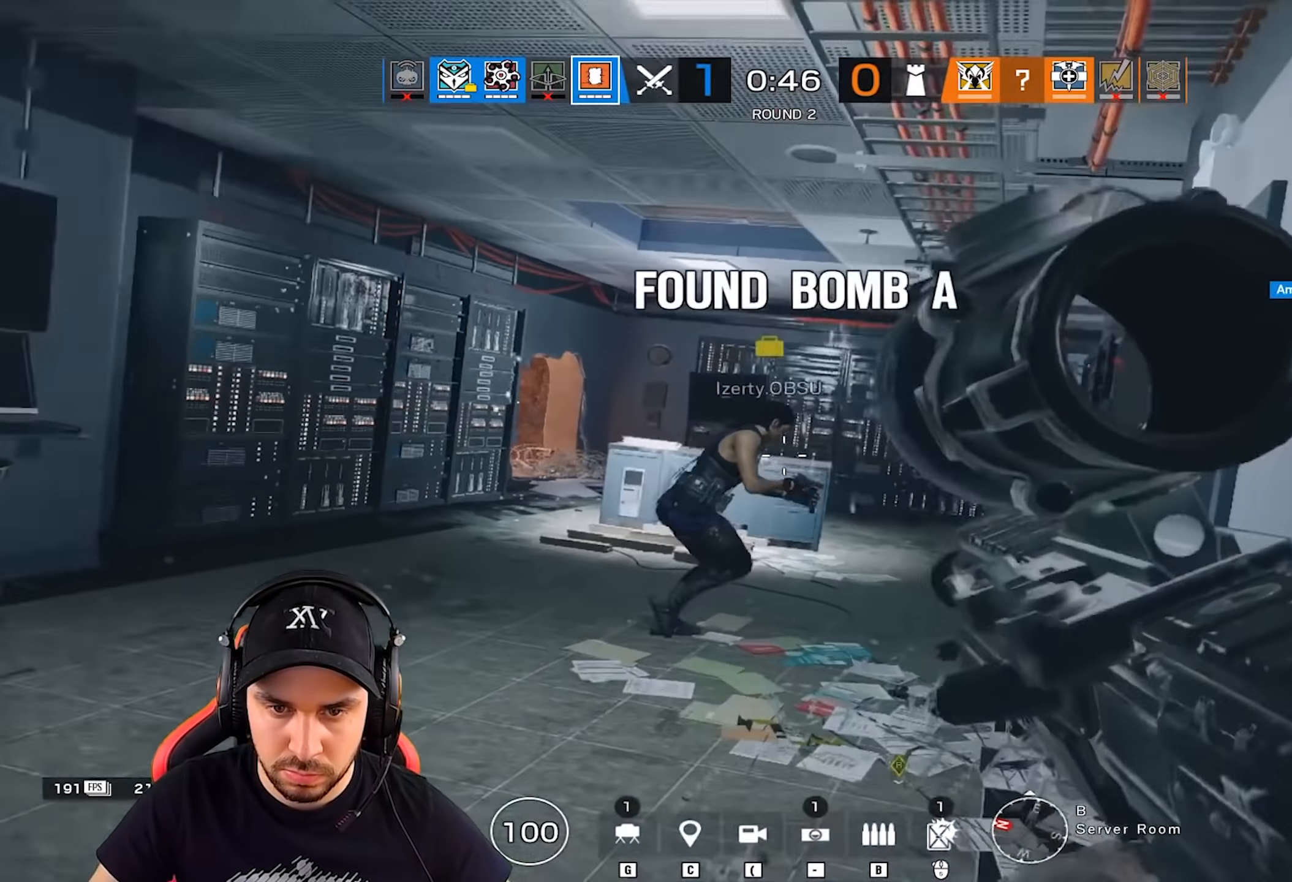
{"keys": ["d"], "events": [[184, "q", "up"], [467, "d", "down"]]}
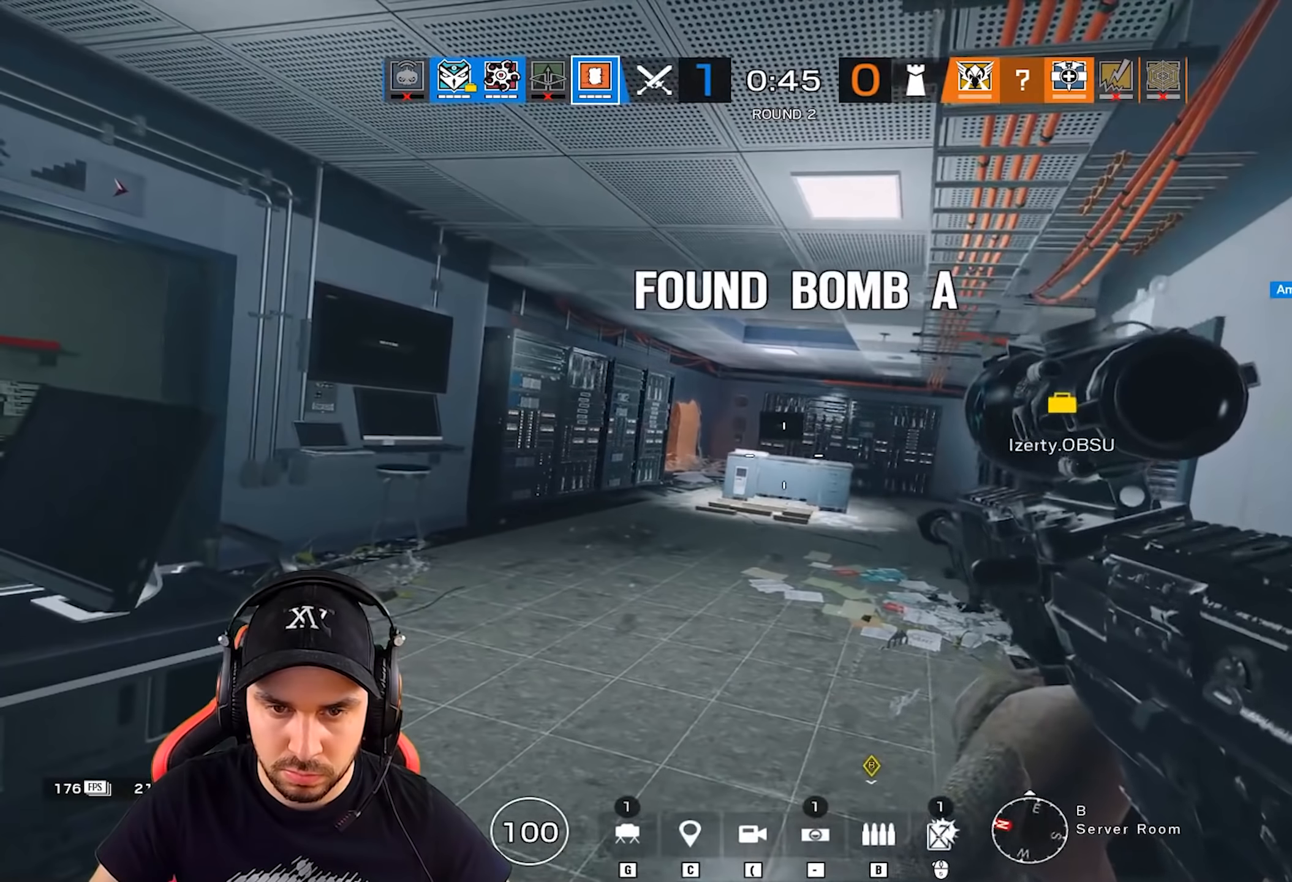
{"keys": ["alt", "d", "s"], "events": [[100, "alt", "down"], [133, "s", "down"]]}